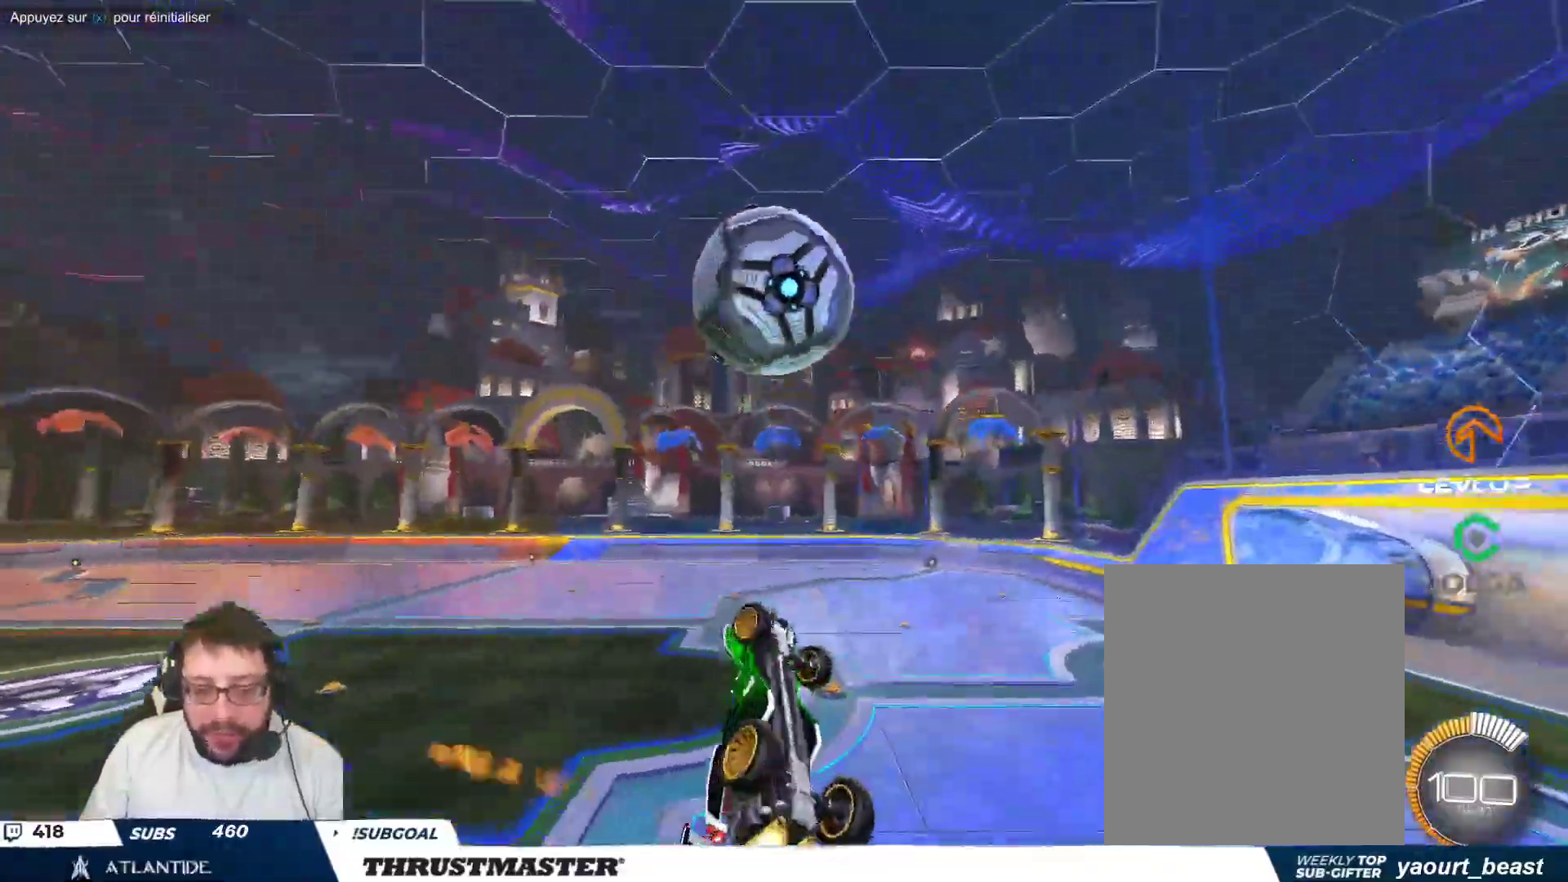
Gameplay with a controller (Xbox layout); each line is a JSON object with the inputs held at the frame after it (dt_ms = milliseconds from this image to that frame). "events" lists button and stick changes between this image and that frame as [ms after this image, input, new state], when the widget could be followed in between. Not read: L2 L3 R2 R3 right_stick.
{"dt_ms": 500, "buttons": [], "left_stick": "down-right", "events": [[433, "B", "up"]]}
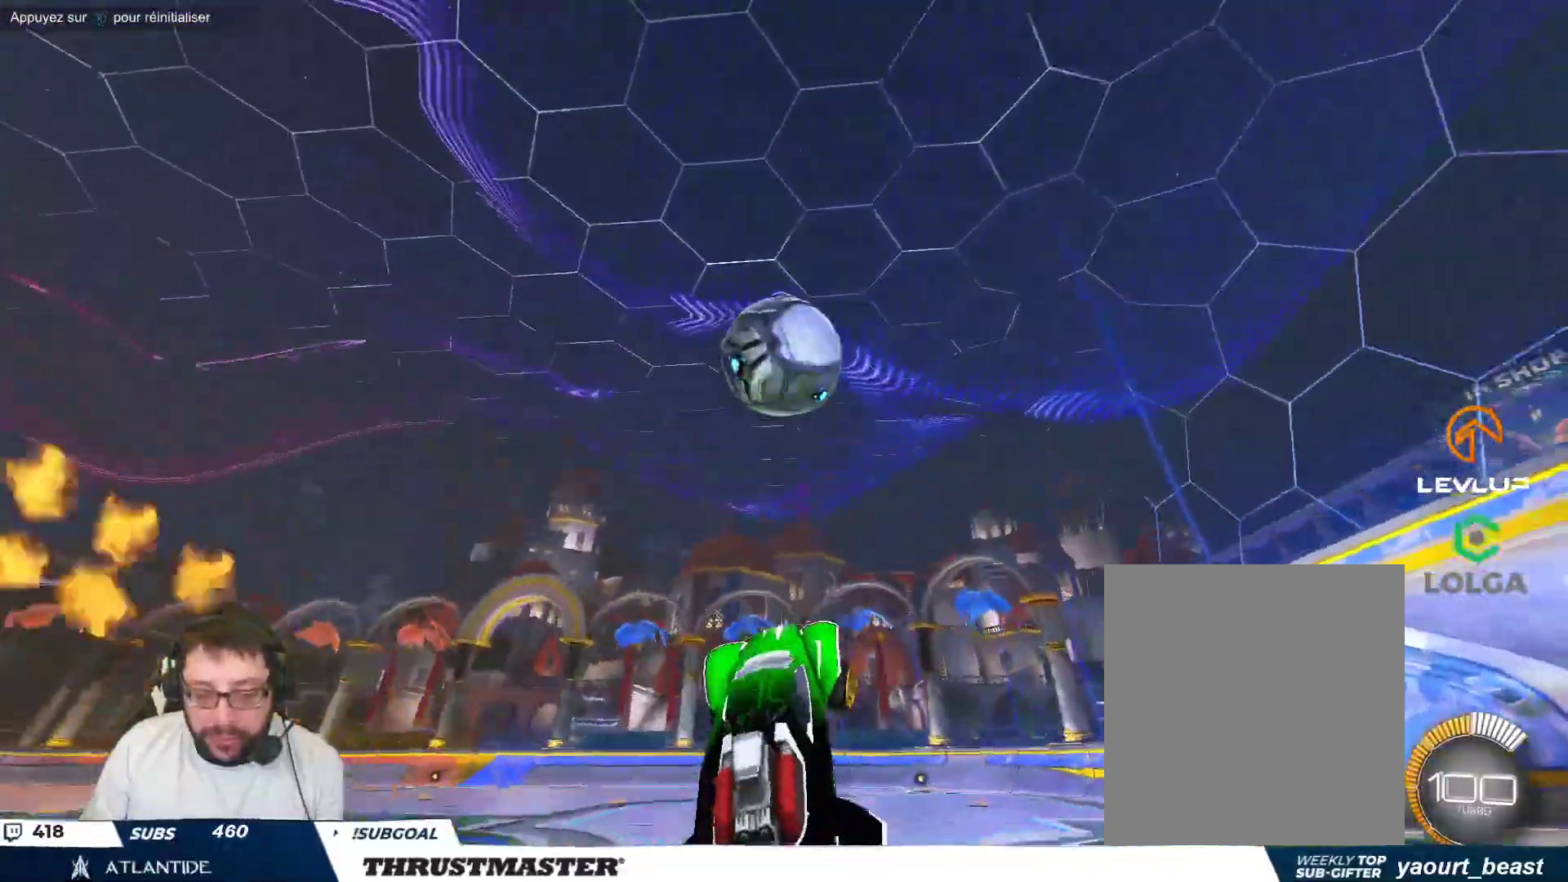
{"dt_ms": 500, "buttons": [], "left_stick": "down", "events": [[67, "left_stick", "up-left"], [83, "B", "down"], [100, "A", "down"], [200, "left_stick", "down"], [333, "A", "up"], [467, "B", "up"]]}
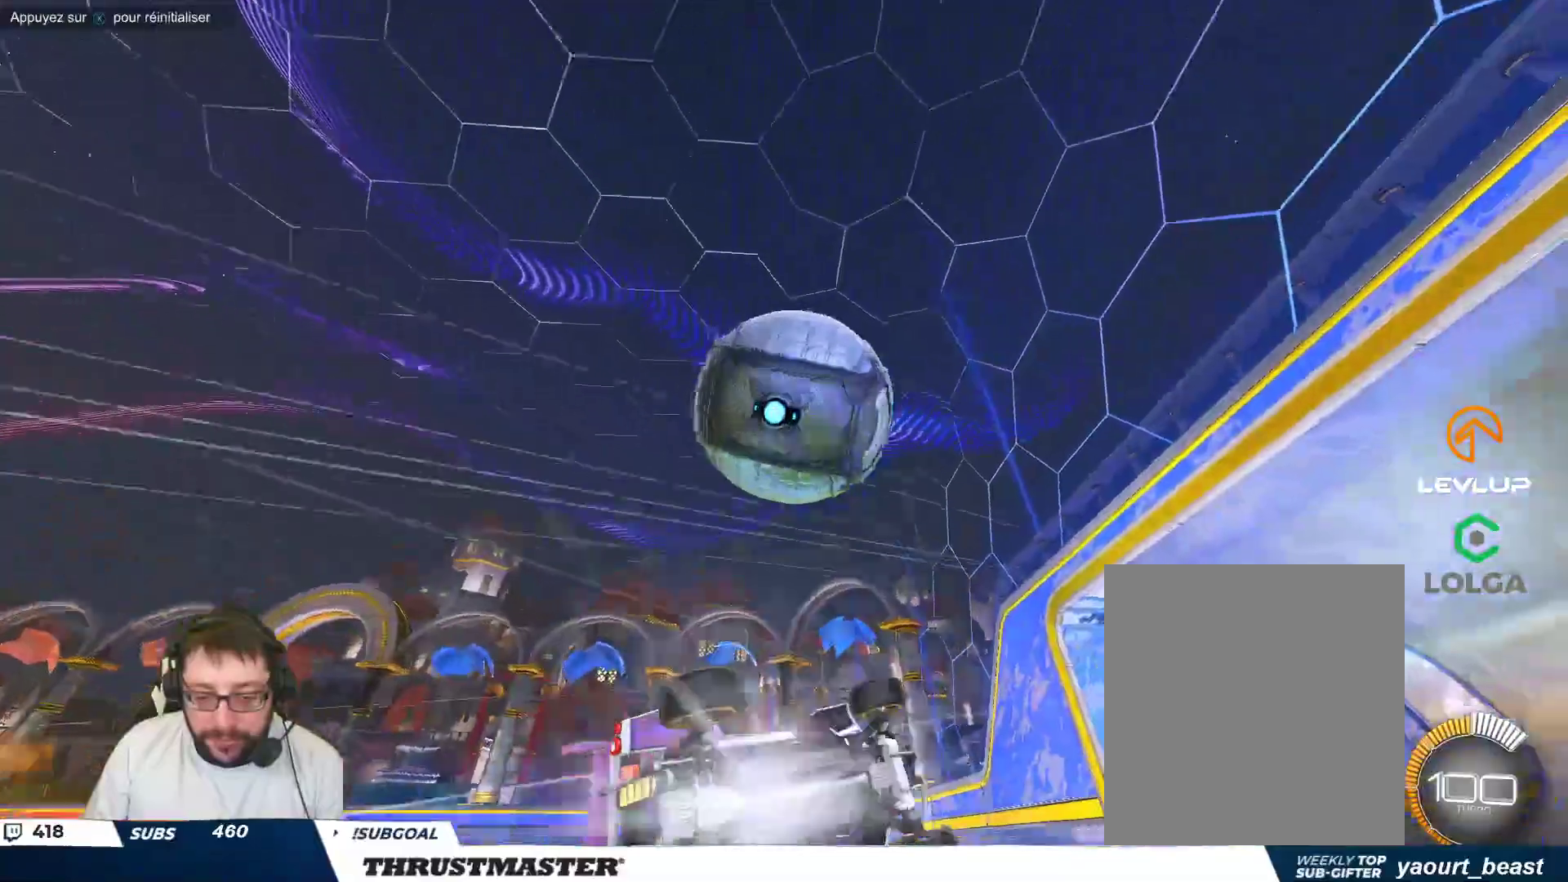
{"dt_ms": 500, "buttons": ["B"], "left_stick": "down-left", "events": [[17, "left_stick", "down-left"], [183, "B", "down"]]}
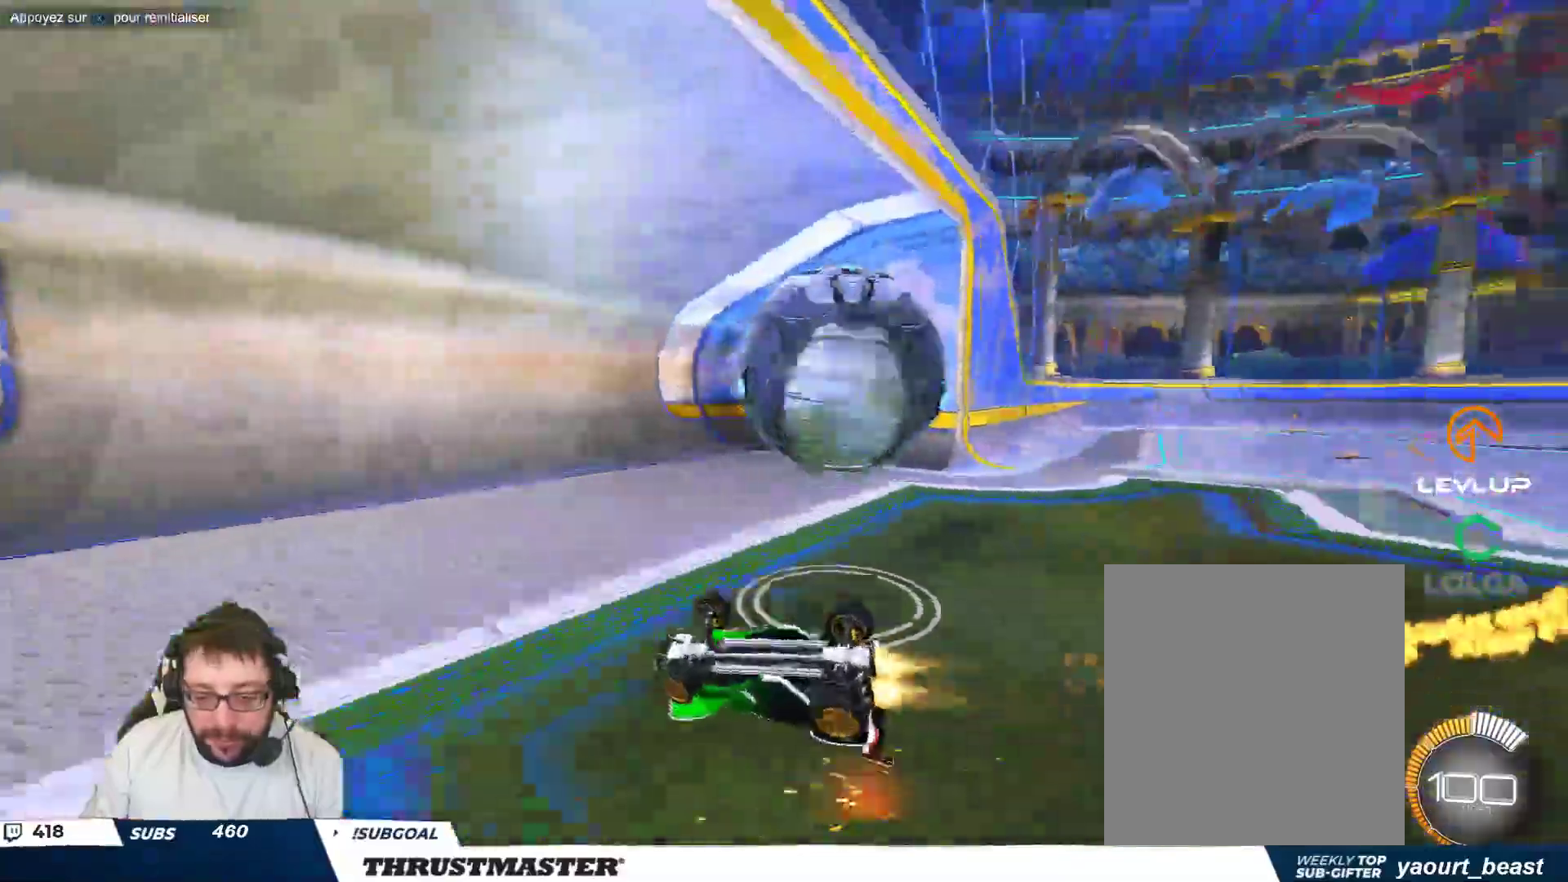
{"dt_ms": 500, "buttons": [], "left_stick": "down-right", "events": [[117, "left_stick", "down-right"], [183, "B", "up"], [333, "A", "down"], [400, "A", "up"]]}
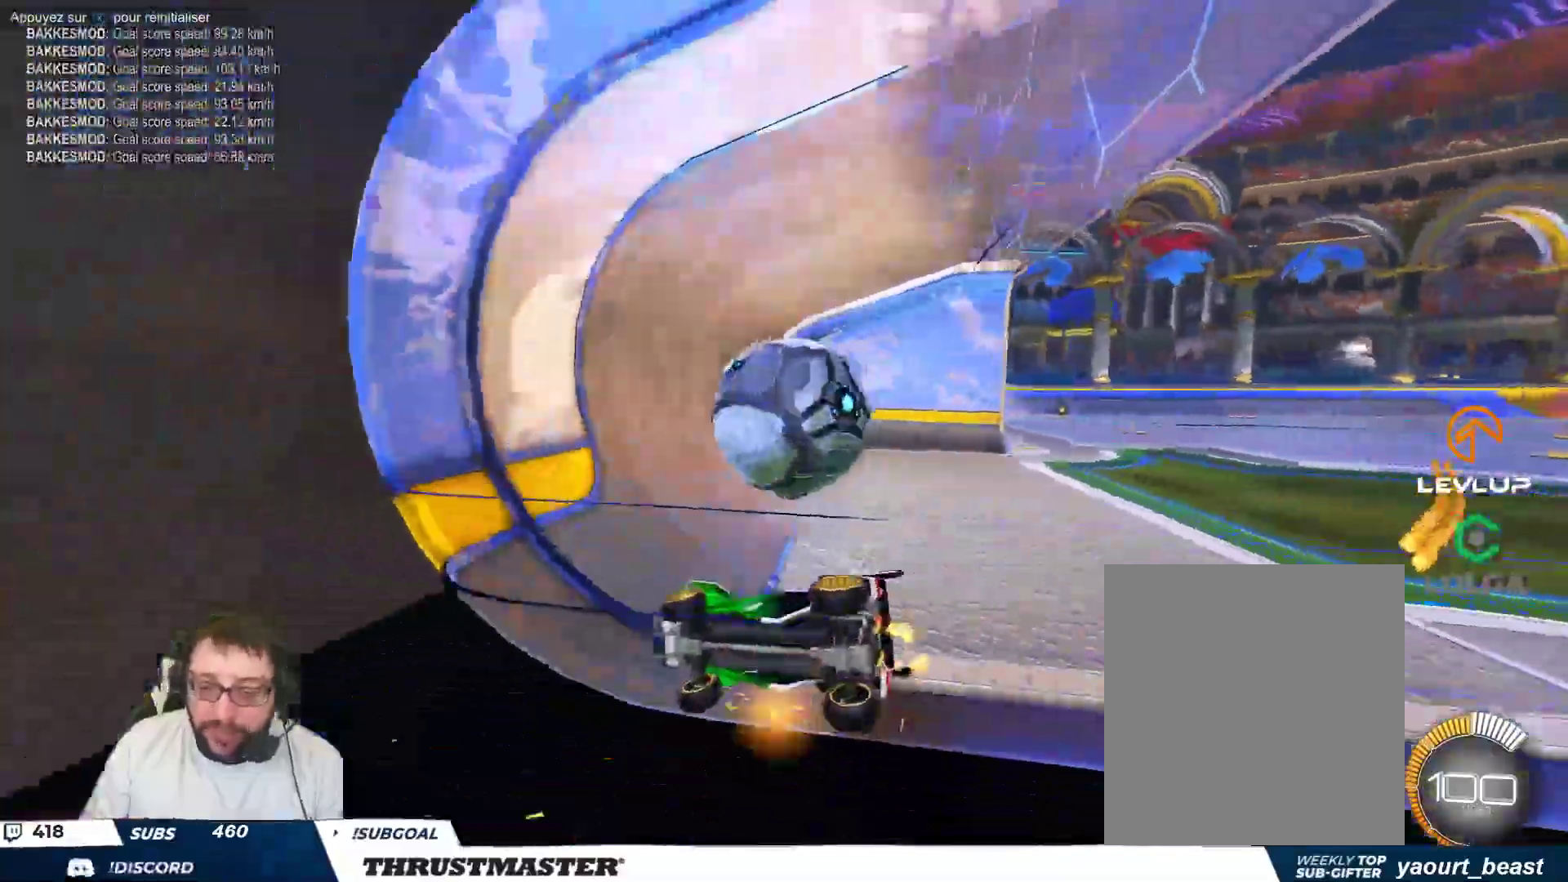
{"dt_ms": 500, "buttons": [], "left_stick": "right", "events": [[317, "left_stick", "right"]]}
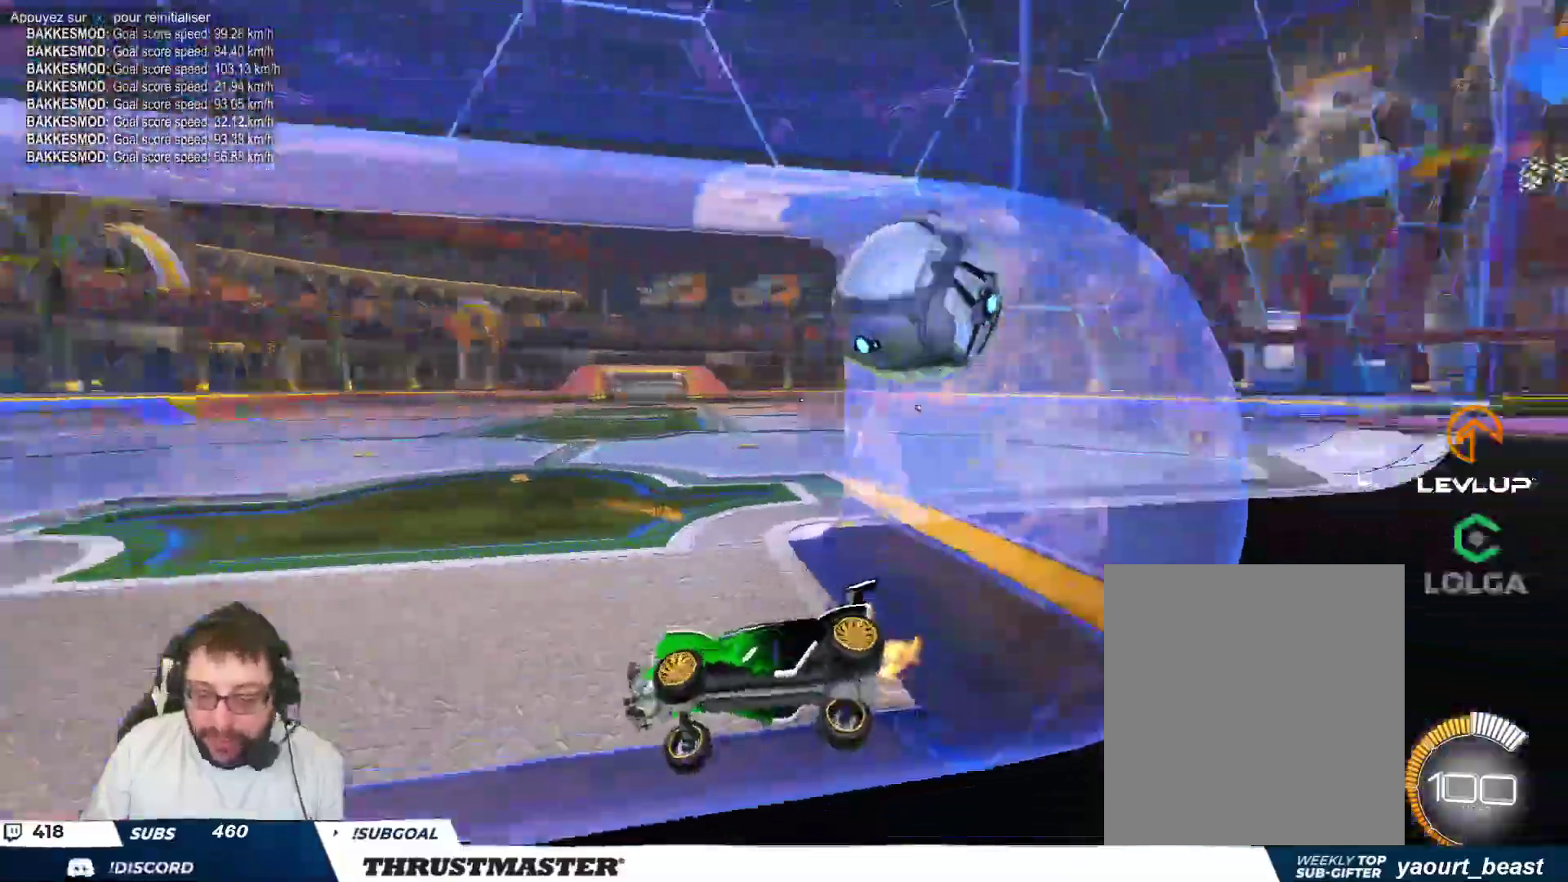
{"dt_ms": 500, "buttons": [], "left_stick": "right", "events": [[167, "Y", "down"], [250, "Y", "up"]]}
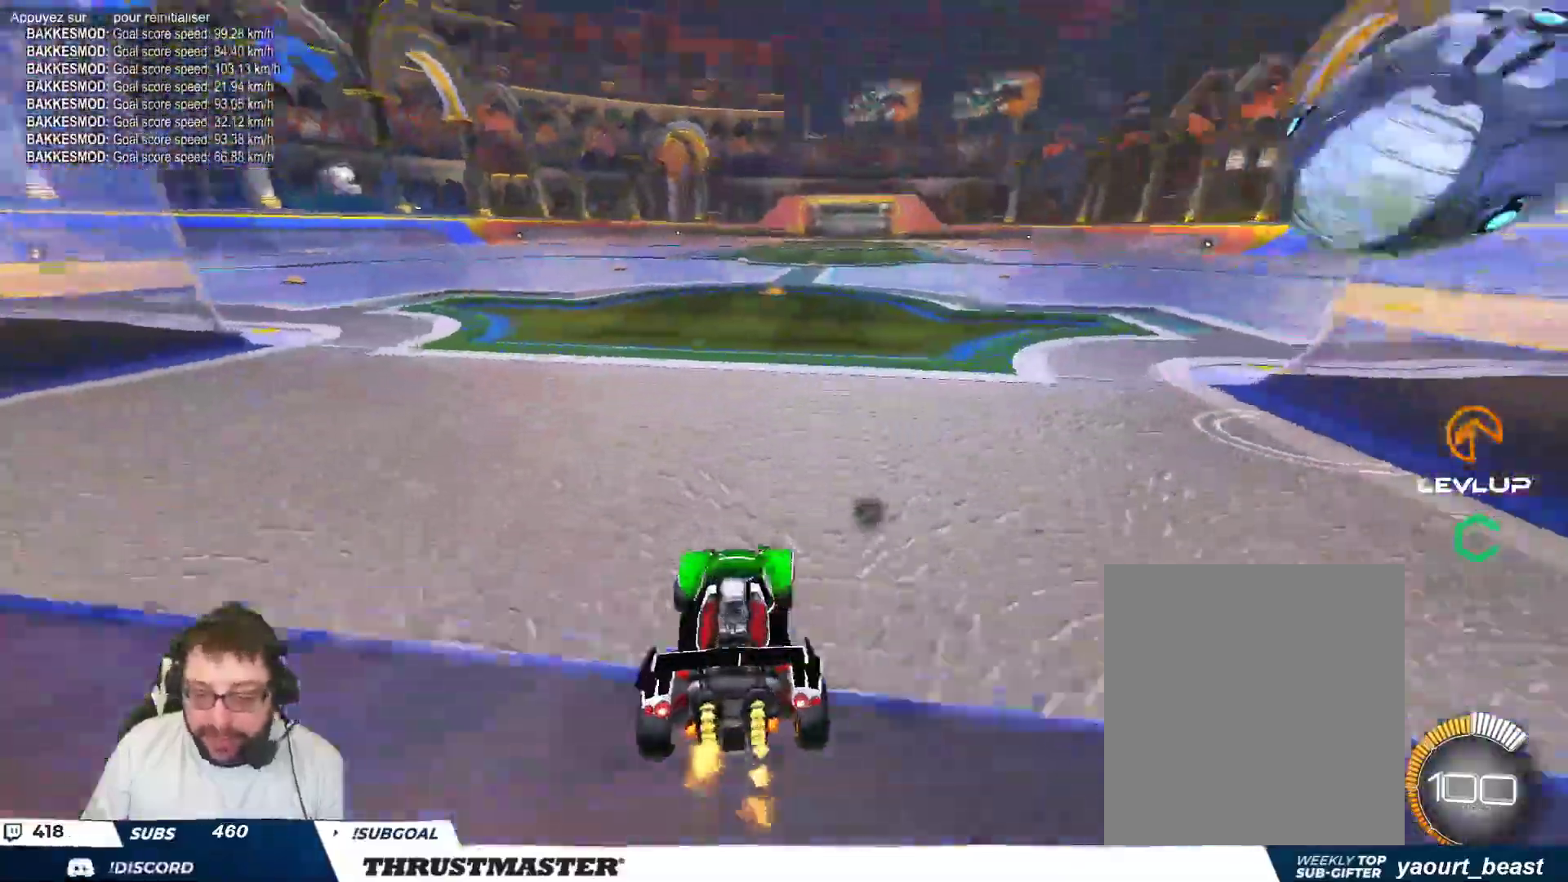
{"dt_ms": 500, "buttons": ["A", "B"], "left_stick": "right", "events": [[200, "B", "down"], [233, "left_stick", "down-right"], [350, "A", "down"], [433, "left_stick", "right"], [450, "A", "up"], [500, "A", "down"]]}
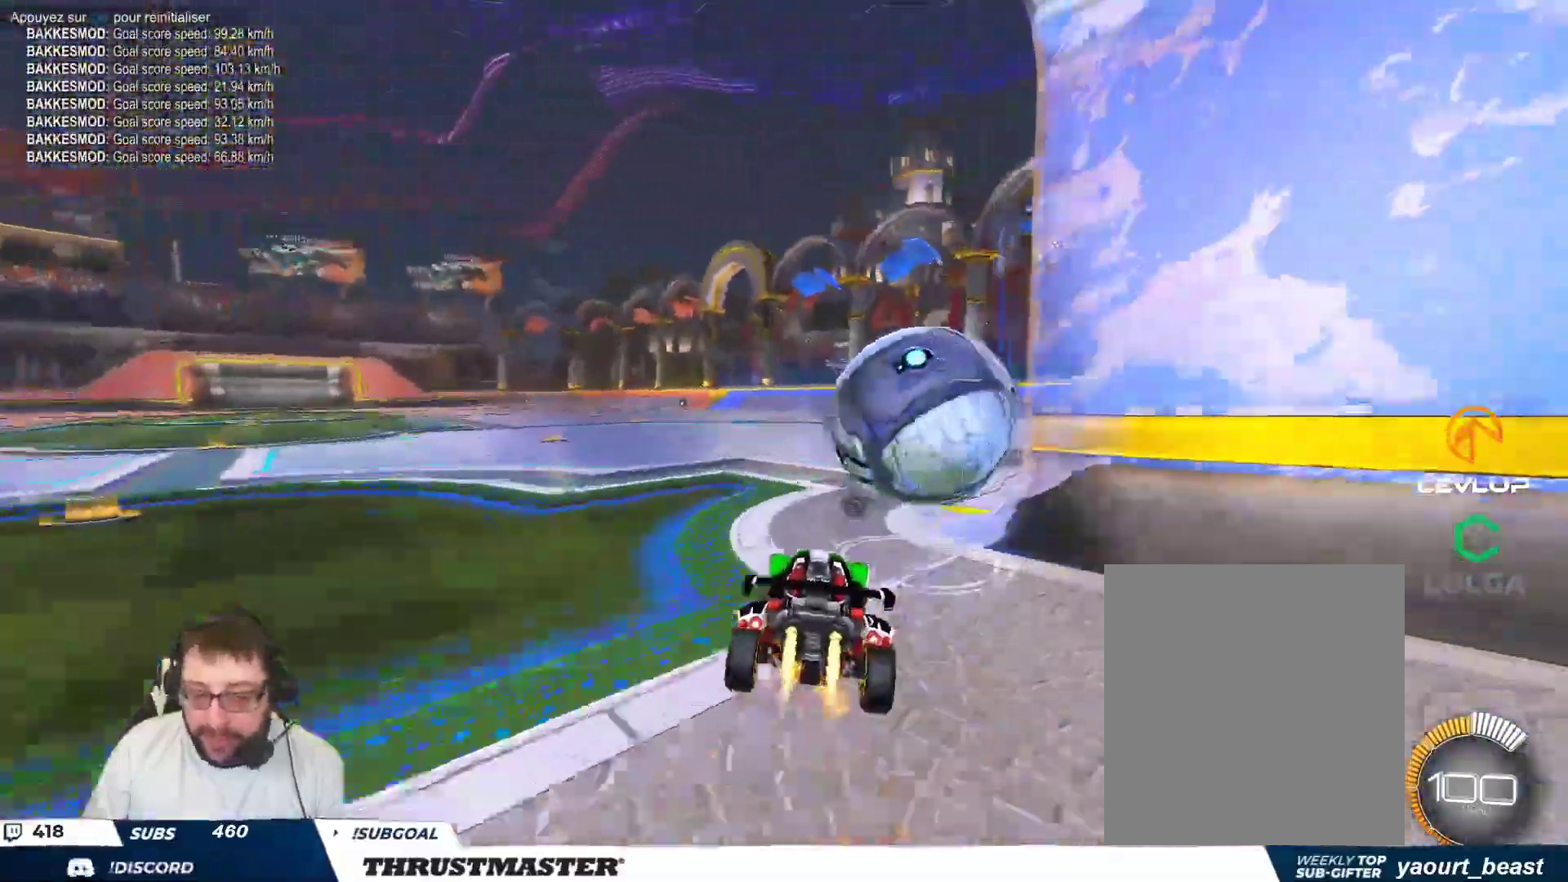
{"dt_ms": 500, "buttons": [], "left_stick": "center", "events": [[83, "A", "up"], [117, "B", "up"], [133, "Y", "down"], [183, "Y", "up"], [300, "left_stick", "center"]]}
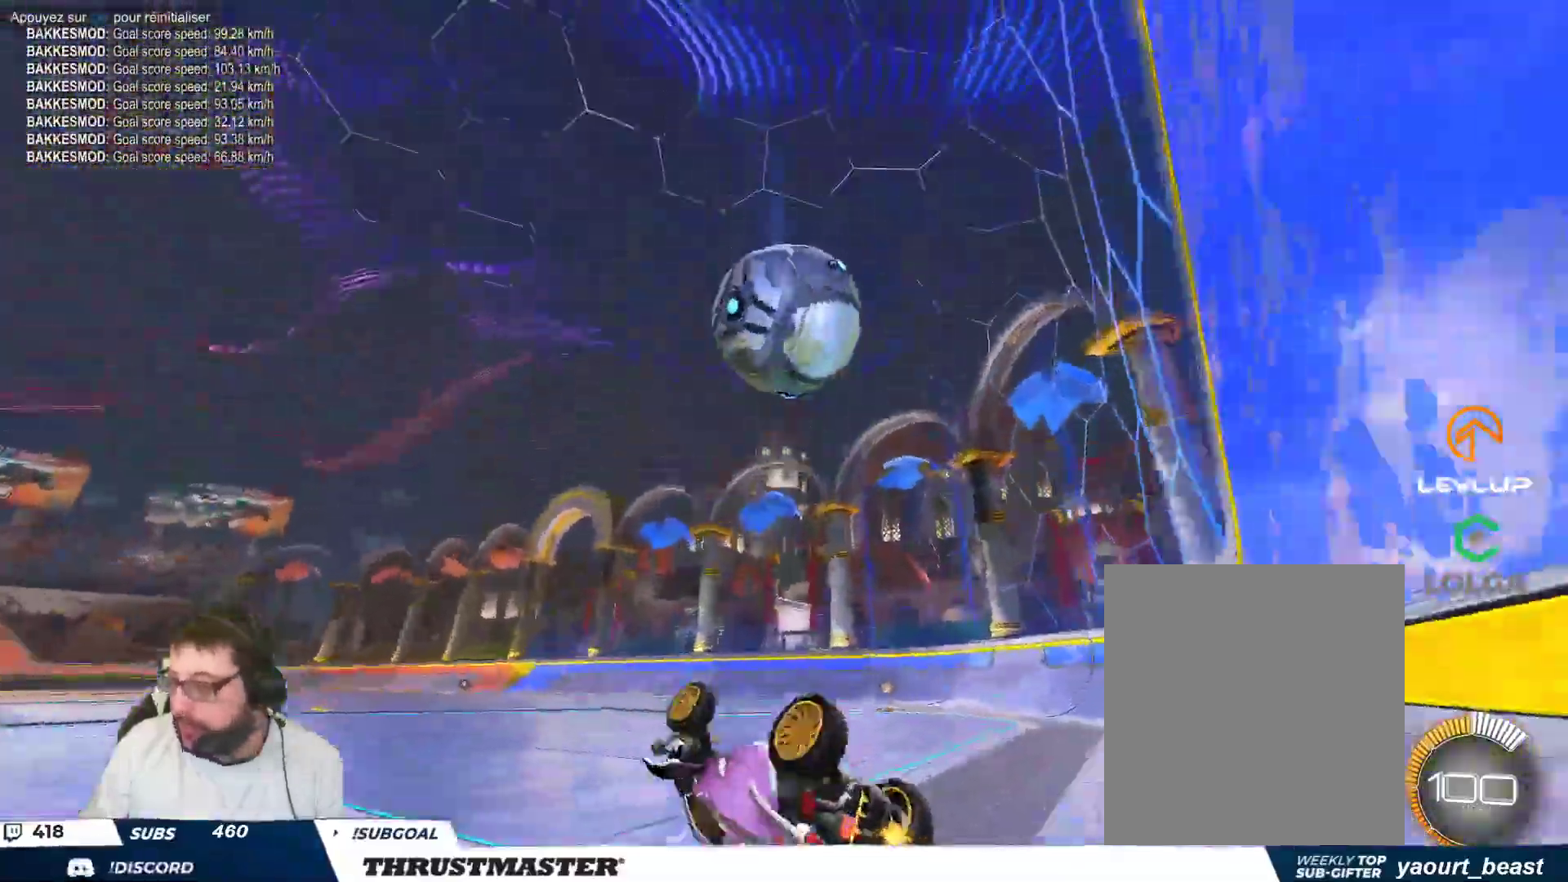
{"dt_ms": 500, "buttons": ["Y"], "left_stick": "right", "events": [[50, "left_stick", "up-right"], [217, "left_stick", "center"], [383, "left_stick", "right"], [500, "Y", "down"]]}
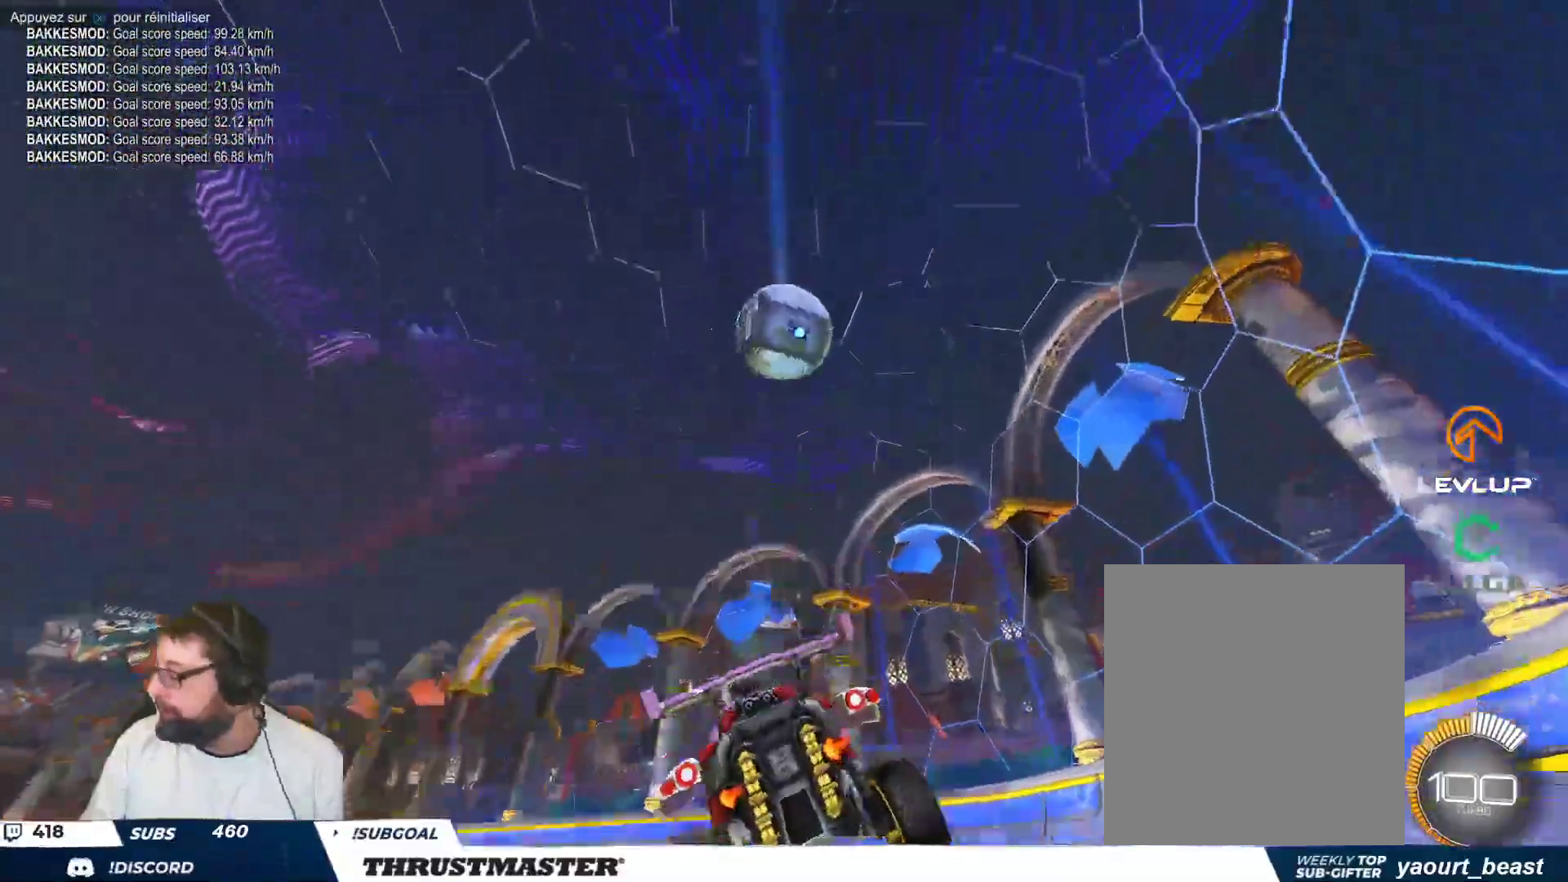
{"dt_ms": 500, "buttons": [], "left_stick": "center", "events": [[67, "Y", "up"], [217, "left_stick", "center"]]}
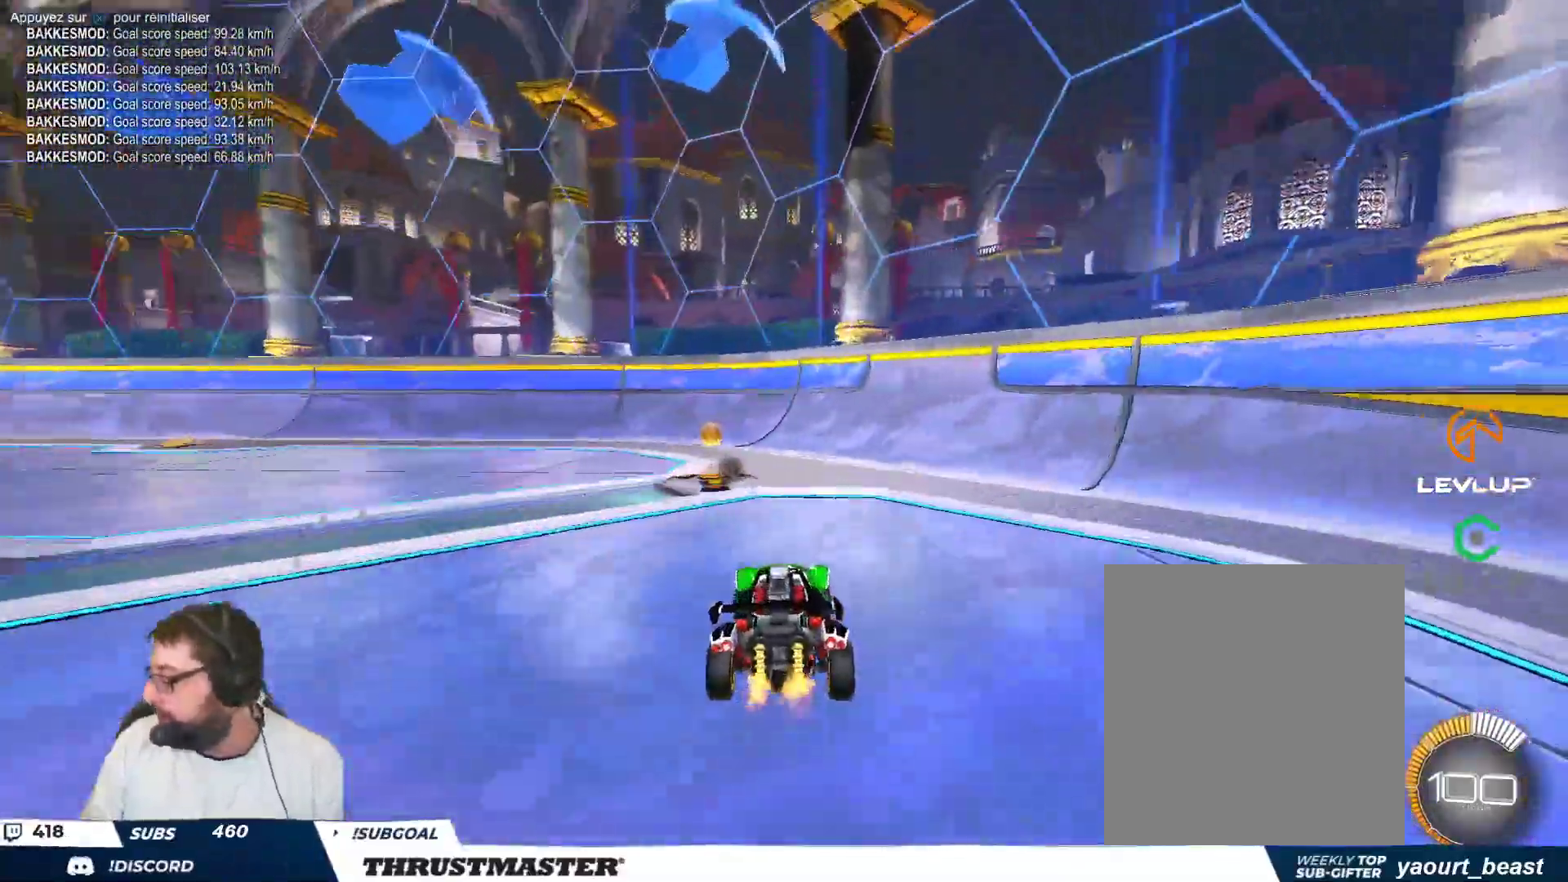
{"dt_ms": 500, "buttons": [], "left_stick": "up-left", "events": [[317, "Y", "down"], [383, "Y", "up"], [467, "left_stick", "up-left"]]}
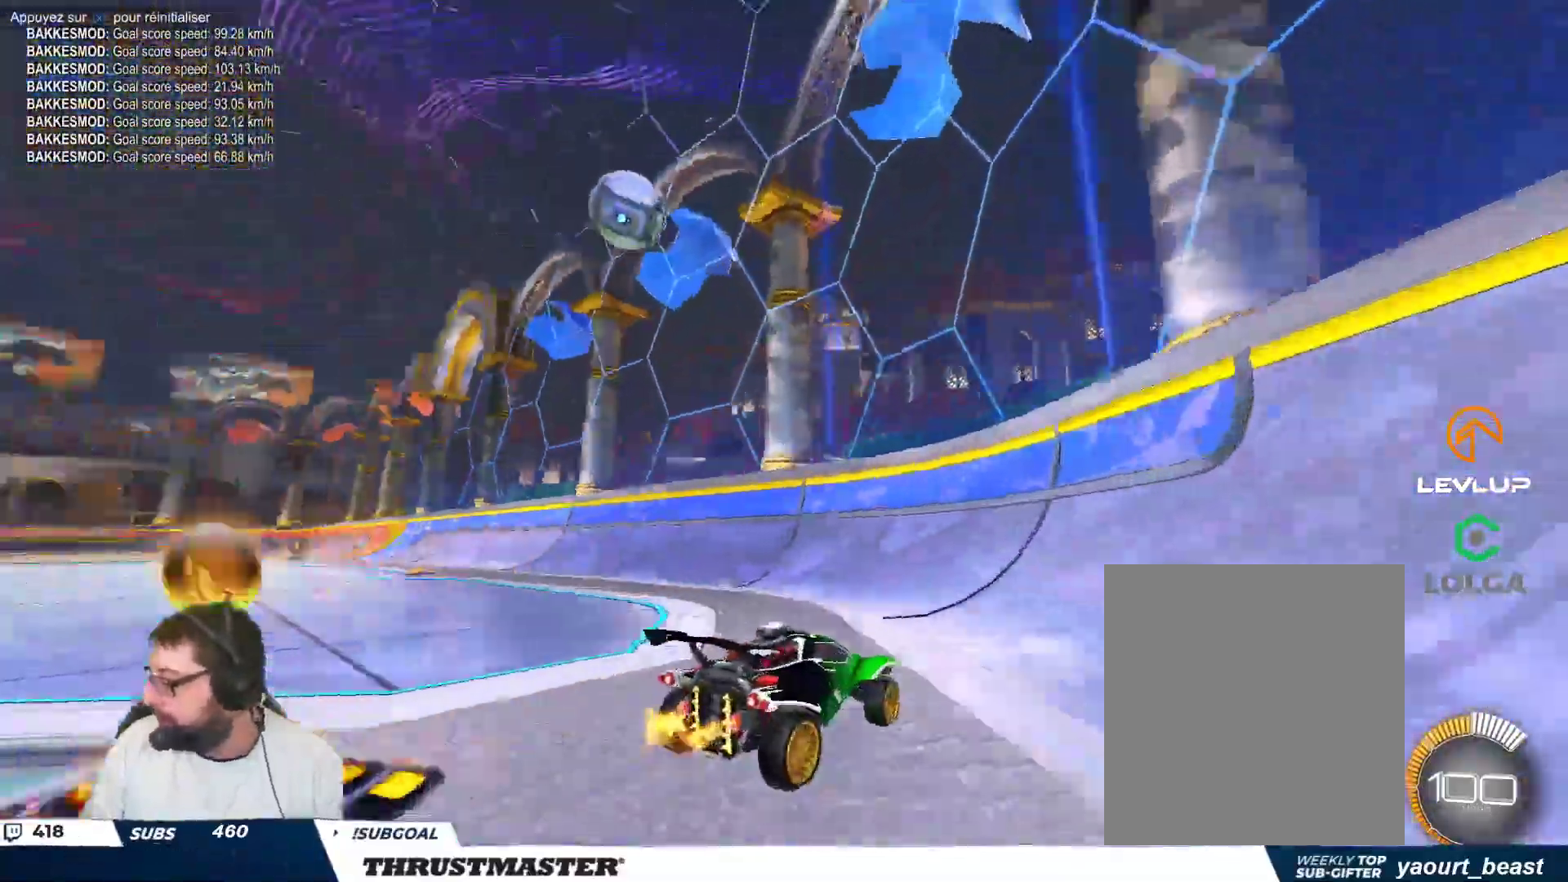
{"dt_ms": 500, "buttons": [], "left_stick": "up-left", "events": []}
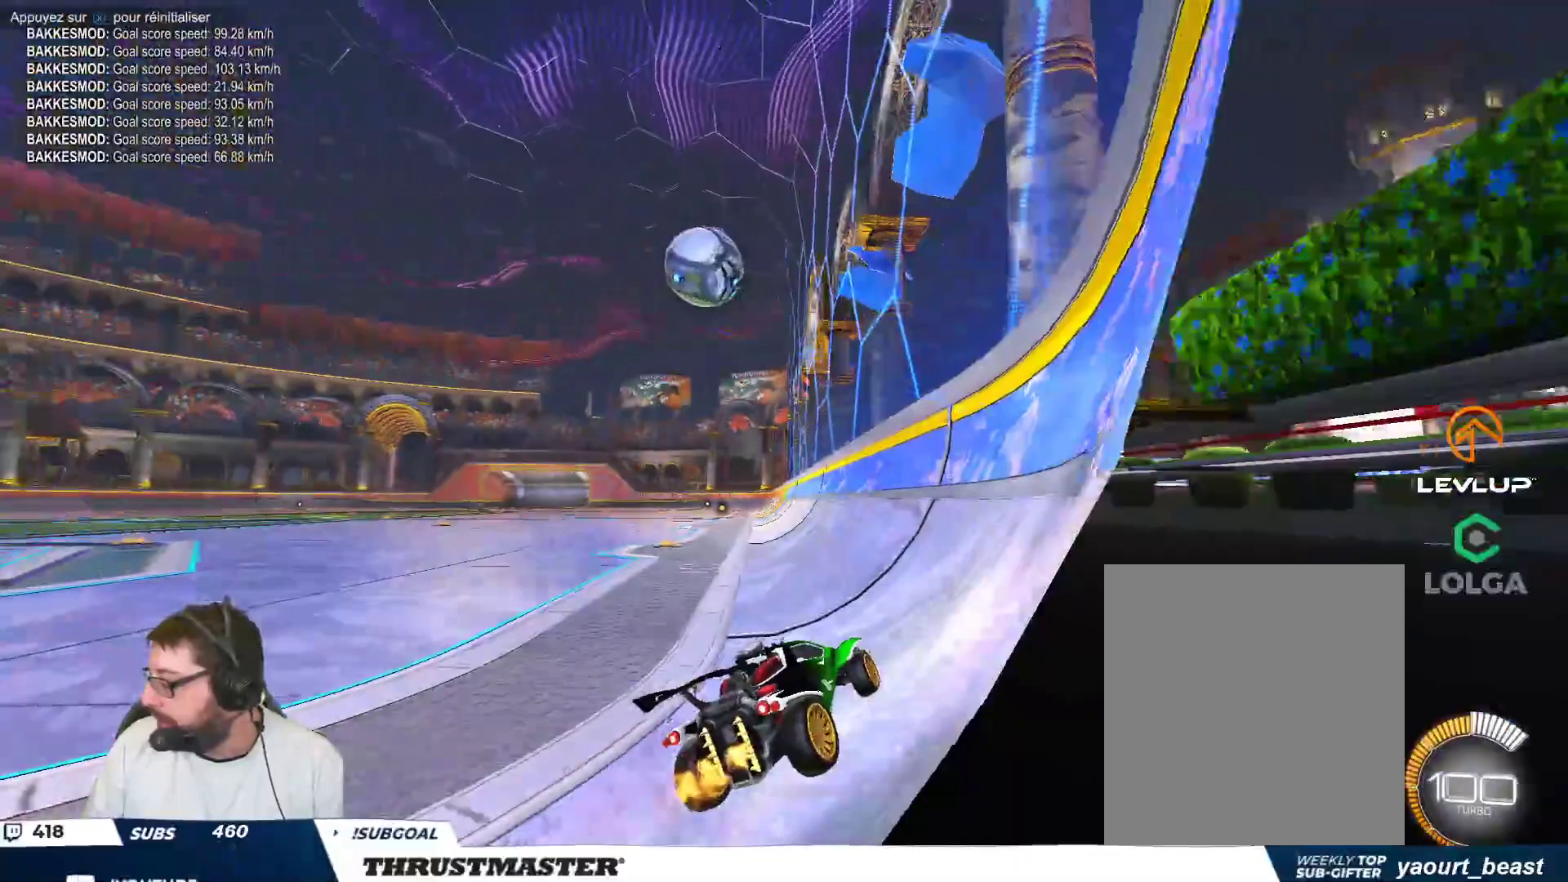
{"dt_ms": 500, "buttons": [], "left_stick": "center", "events": [[117, "left_stick", "center"]]}
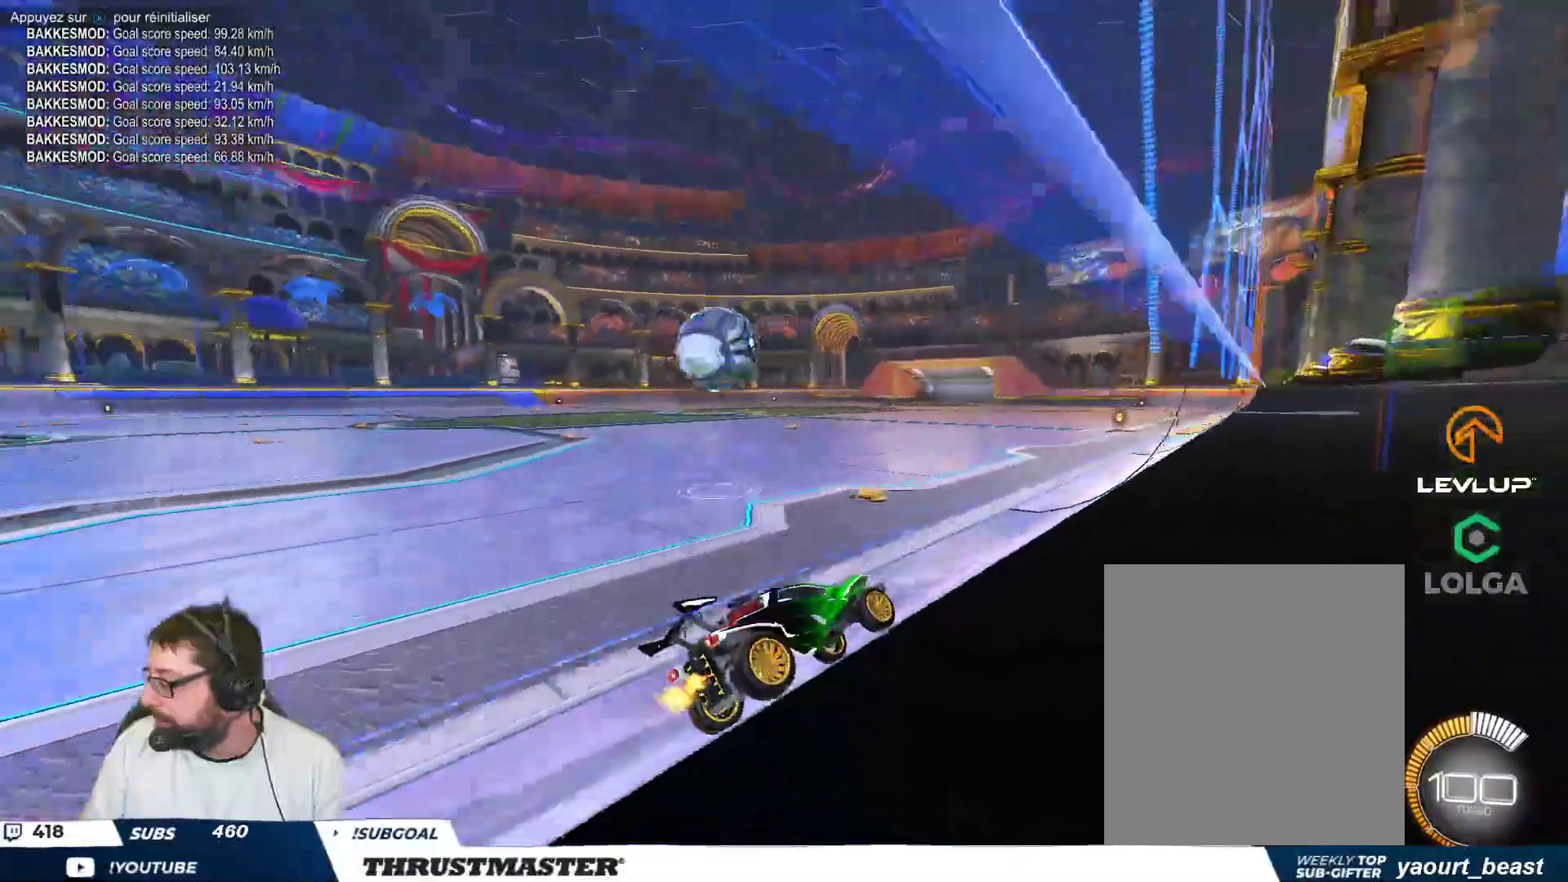
{"dt_ms": 500, "buttons": [], "left_stick": "up-left", "events": [[433, "left_stick", "up-left"]]}
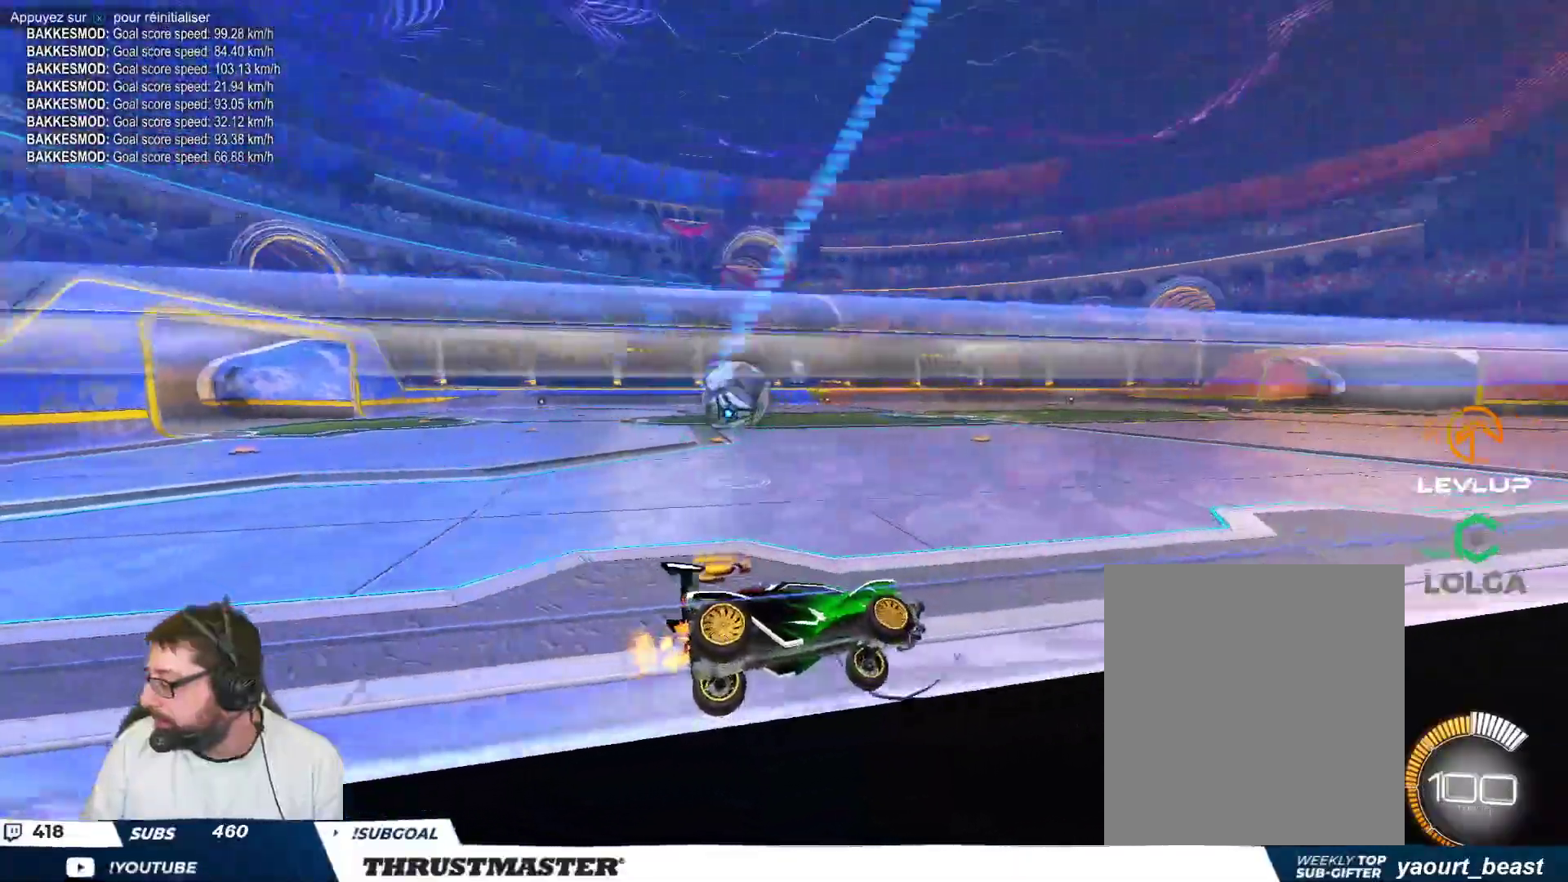
{"dt_ms": 500, "buttons": [], "left_stick": "center", "events": [[67, "left_stick", "center"]]}
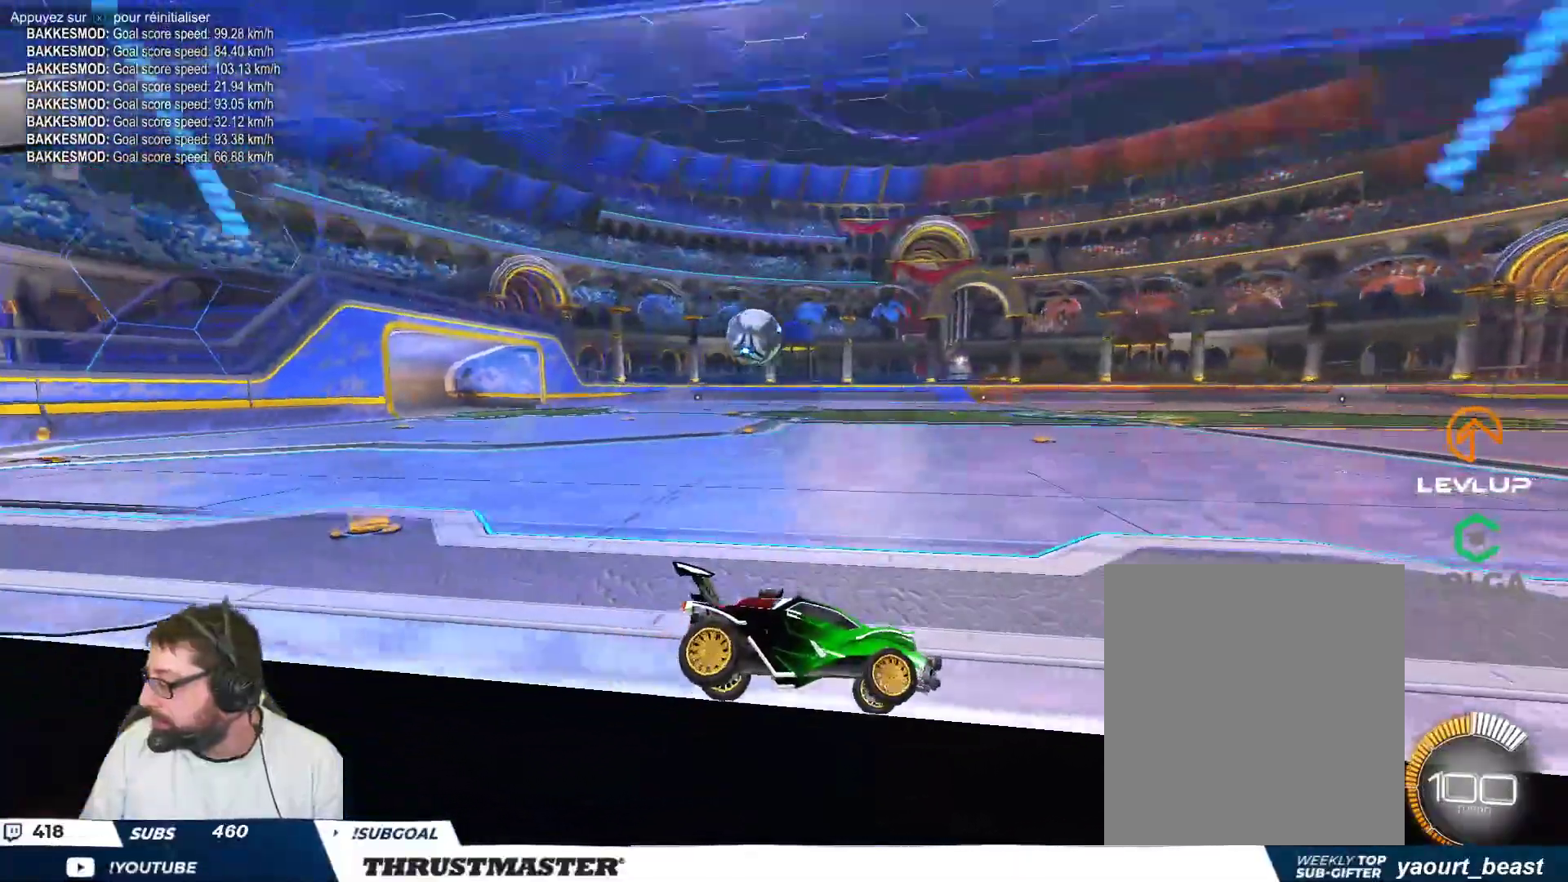
{"dt_ms": 500, "buttons": [], "left_stick": "center", "events": [[317, "left_stick", "up-left"], [417, "left_stick", "center"]]}
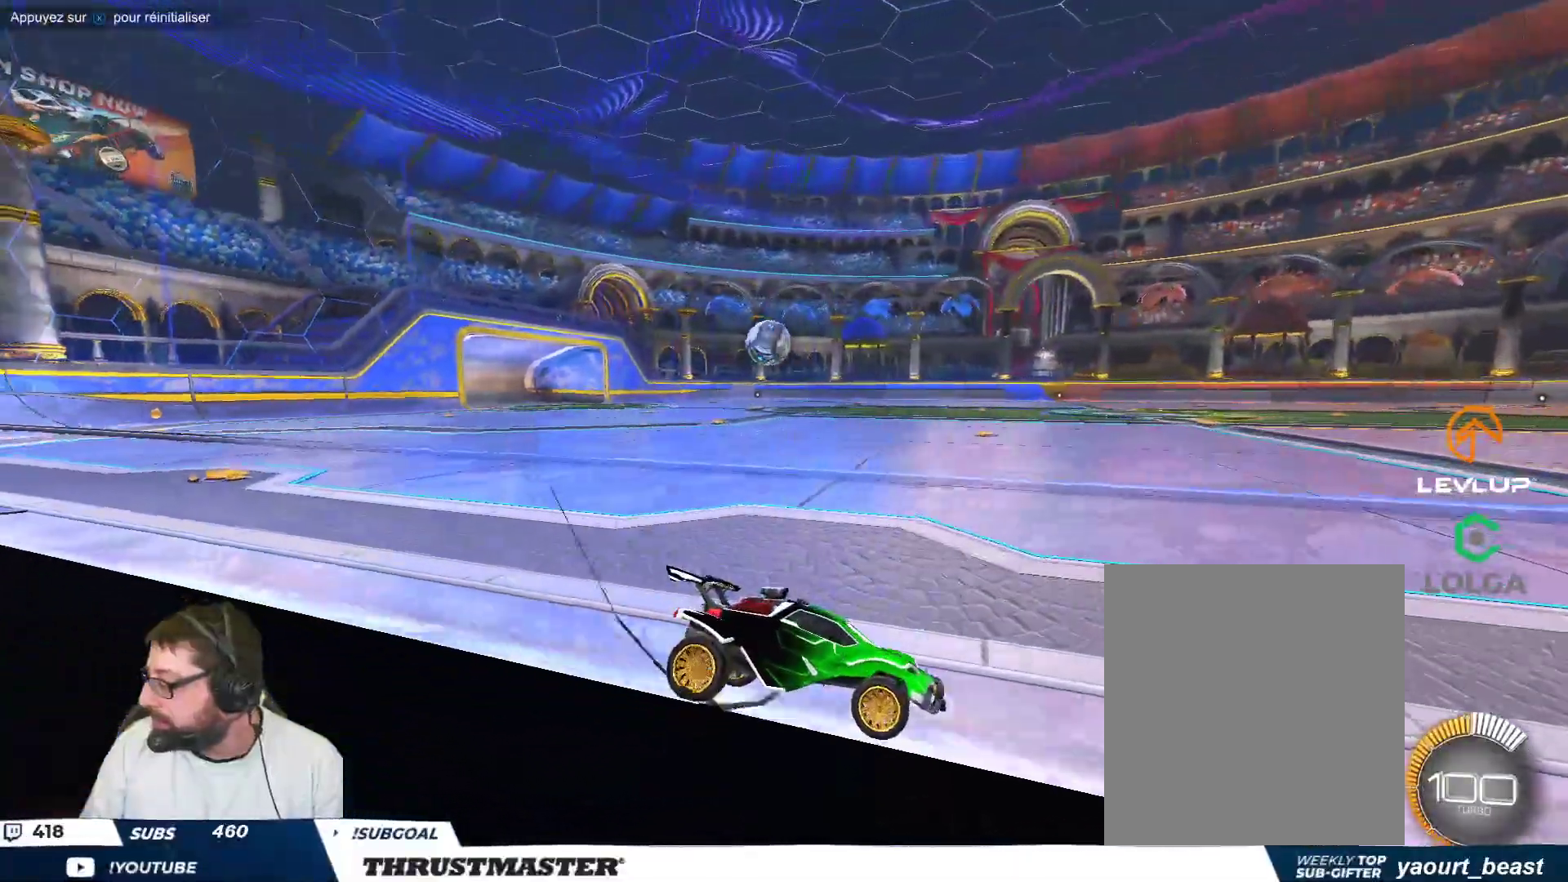
{"dt_ms": 500, "buttons": [], "left_stick": "up-left", "events": [[83, "left_stick", "up-left"]]}
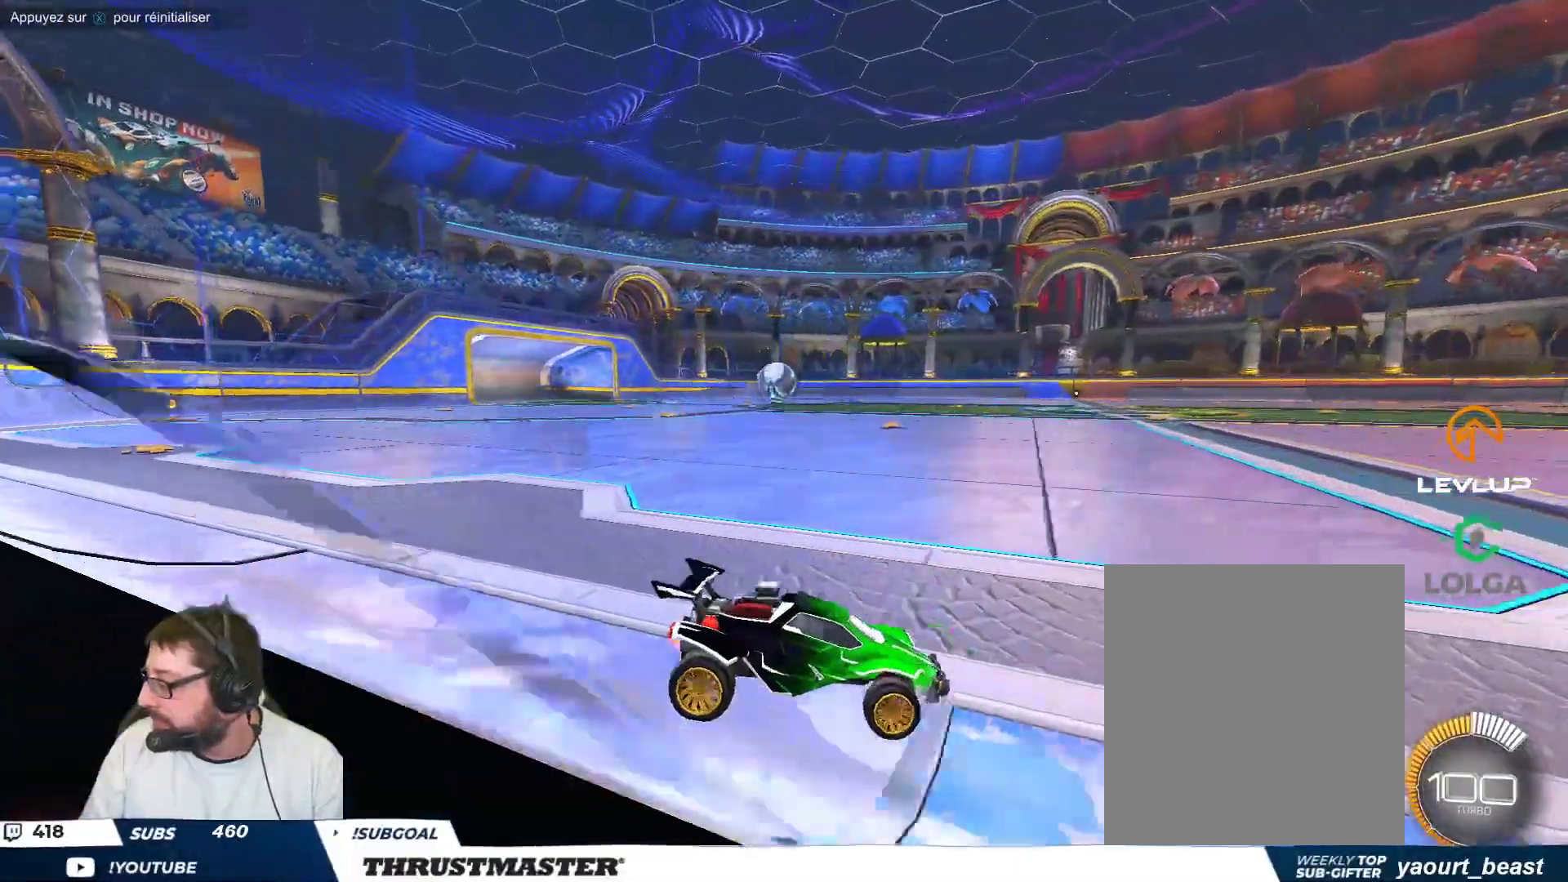
{"dt_ms": 500, "buttons": [], "left_stick": "center", "events": [[383, "left_stick", "center"]]}
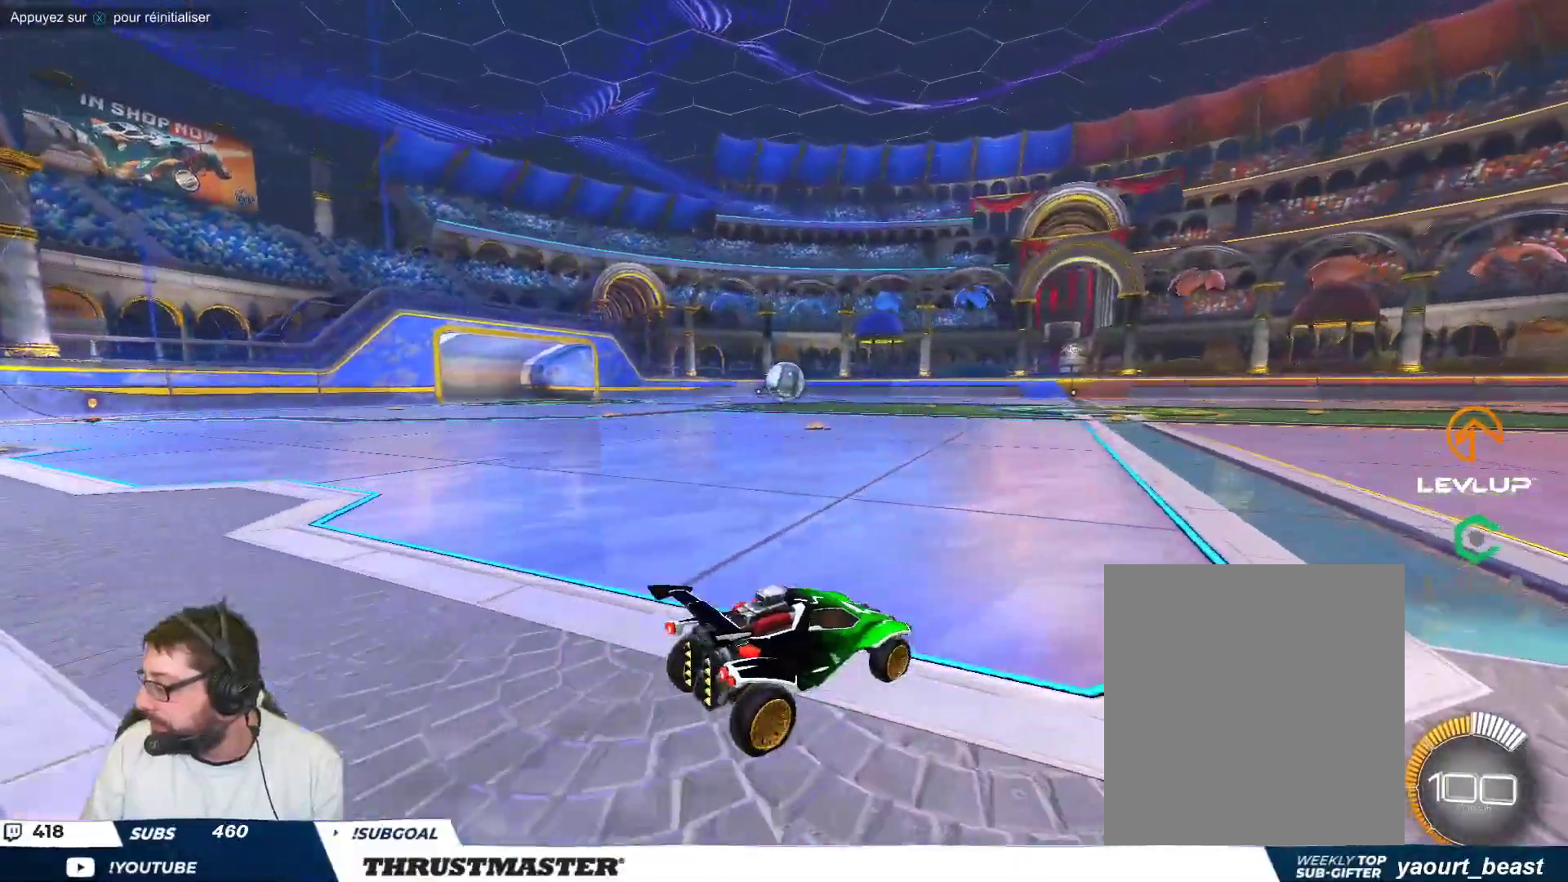
{"dt_ms": 500, "buttons": [], "left_stick": "center", "events": []}
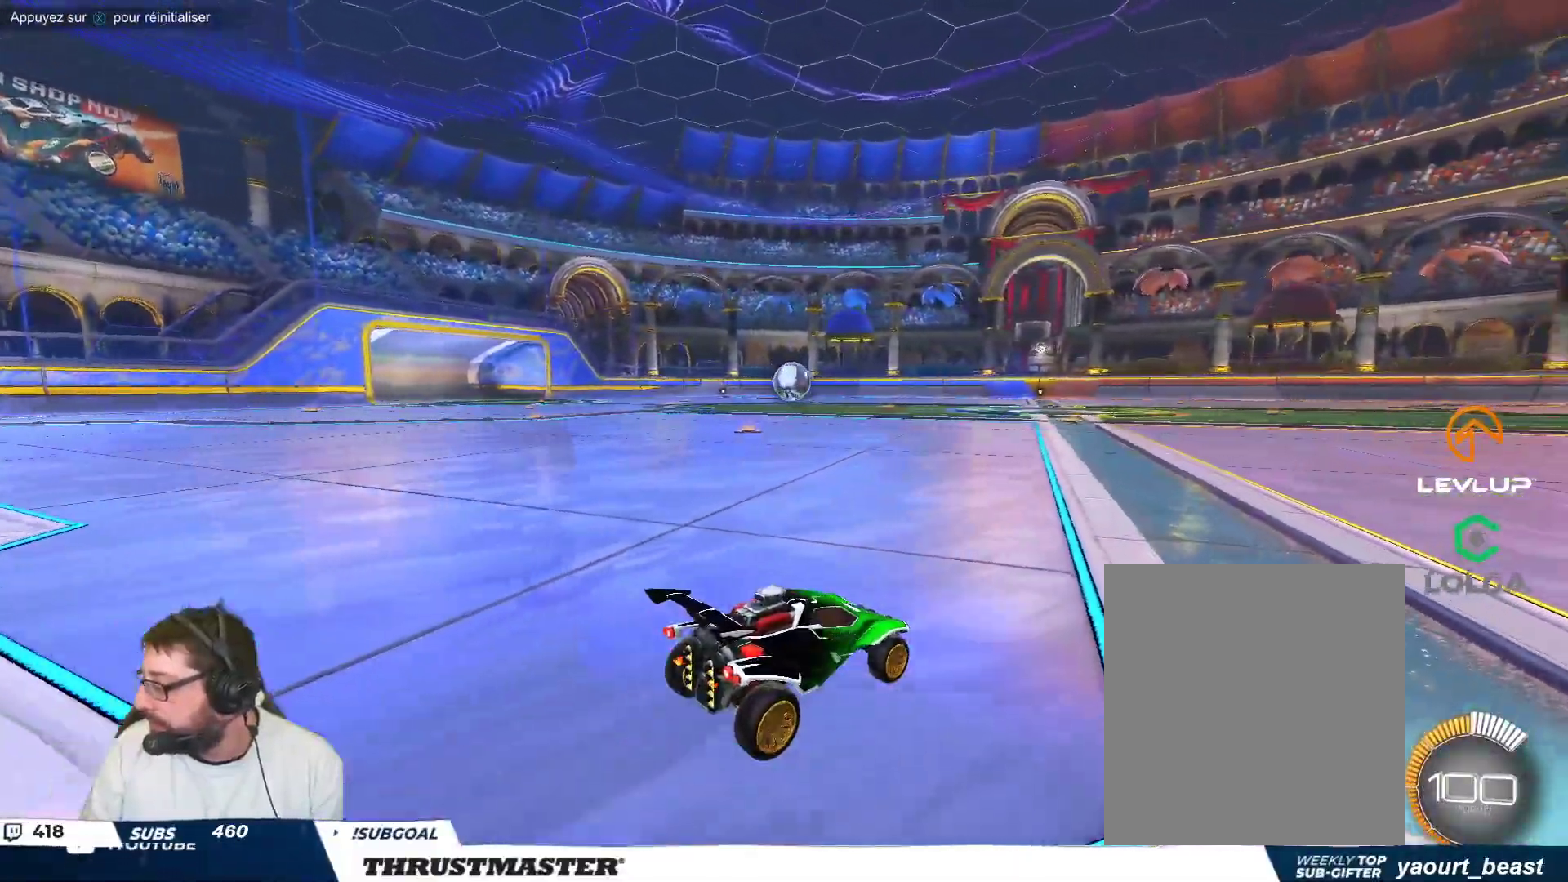
{"dt_ms": 500, "buttons": [], "left_stick": "center", "events": []}
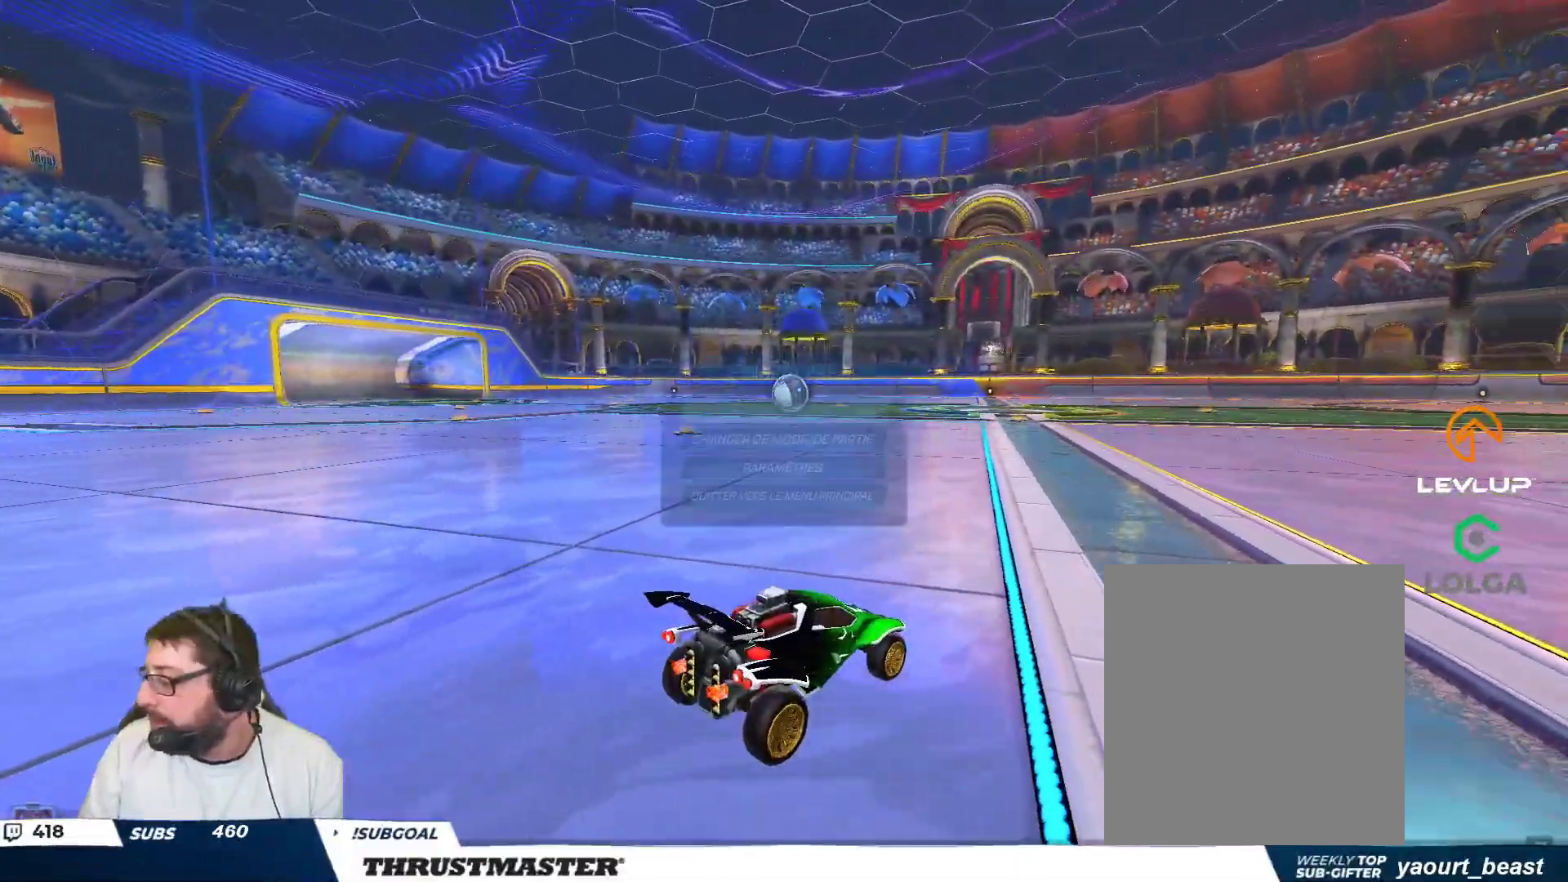
{"dt_ms": 500, "buttons": [], "left_stick": "center", "events": [[233, "B", "down"], [300, "B", "up"]]}
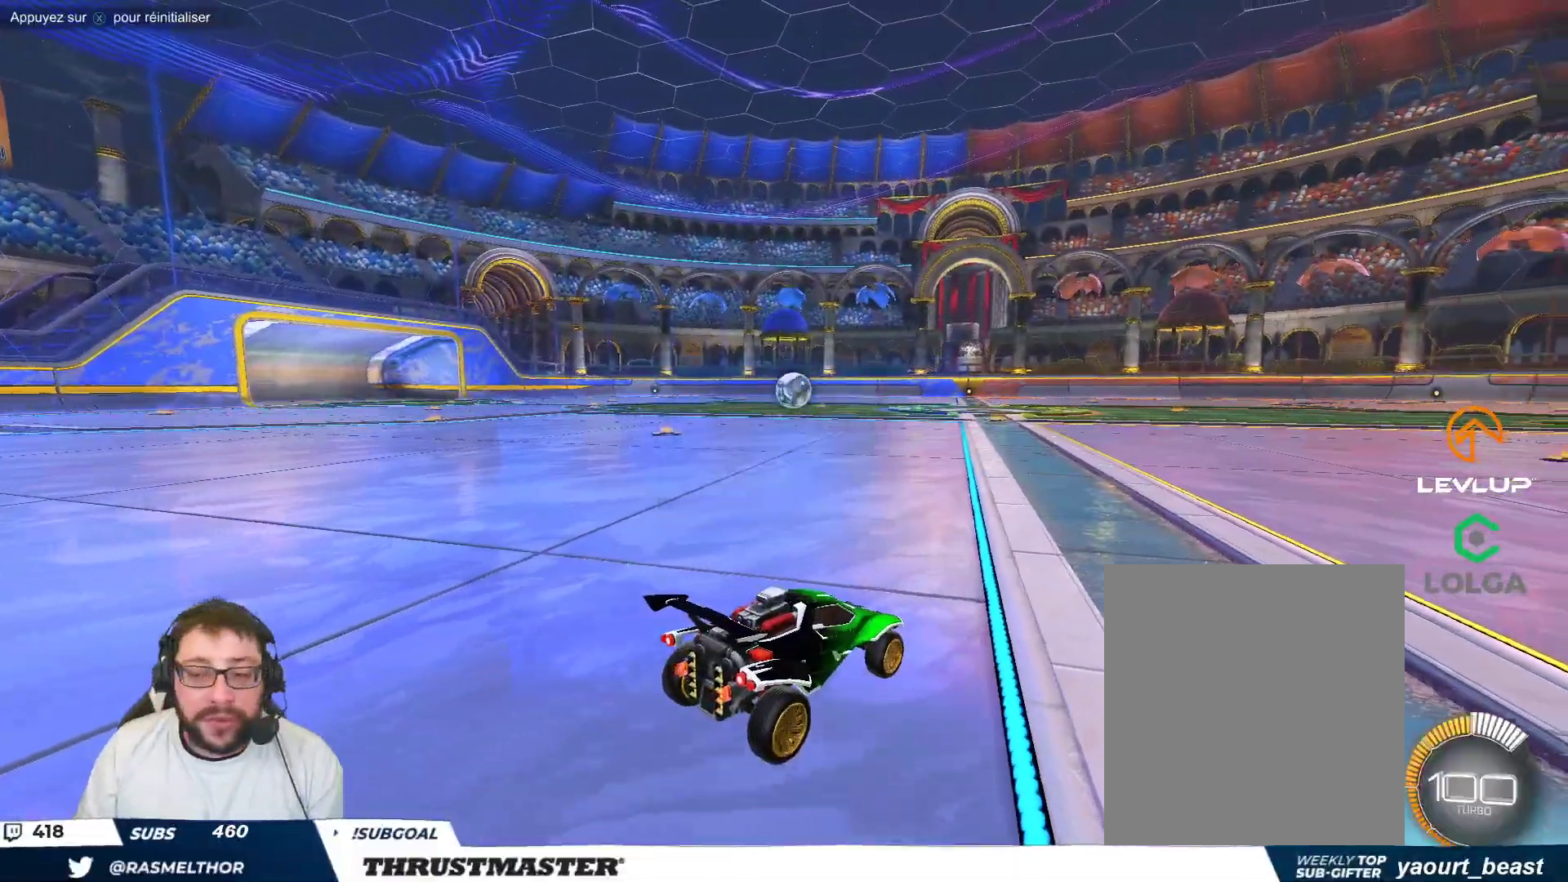
{"dt_ms": 500, "buttons": [], "left_stick": "center", "events": [[67, "left_stick", "up-left"], [283, "left_stick", "center"]]}
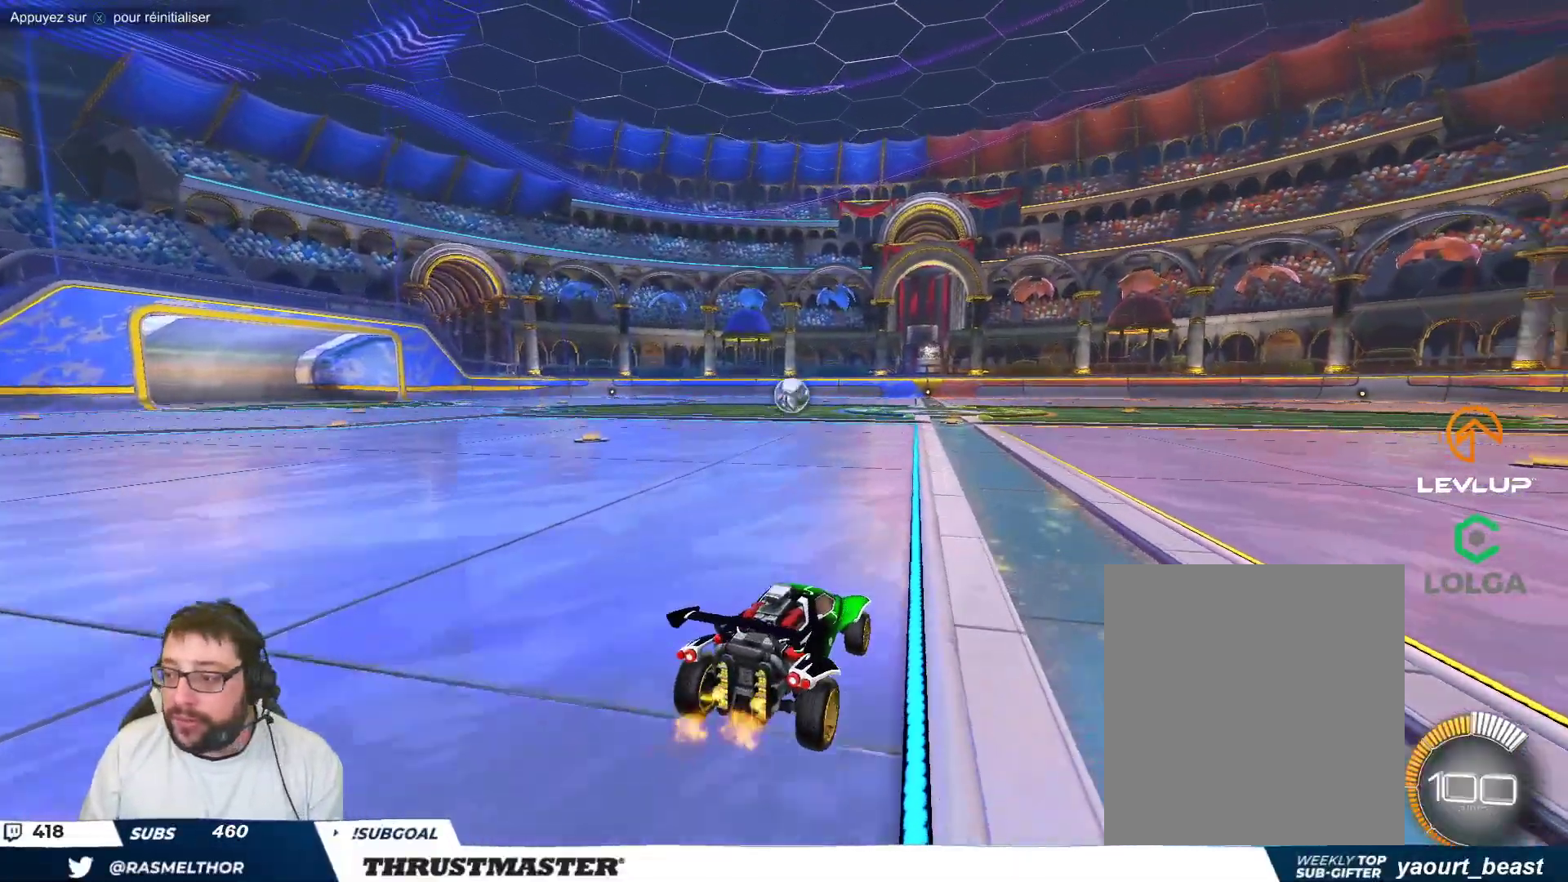
{"dt_ms": 500, "buttons": ["B"], "left_stick": "center", "events": [[33, "B", "down"]]}
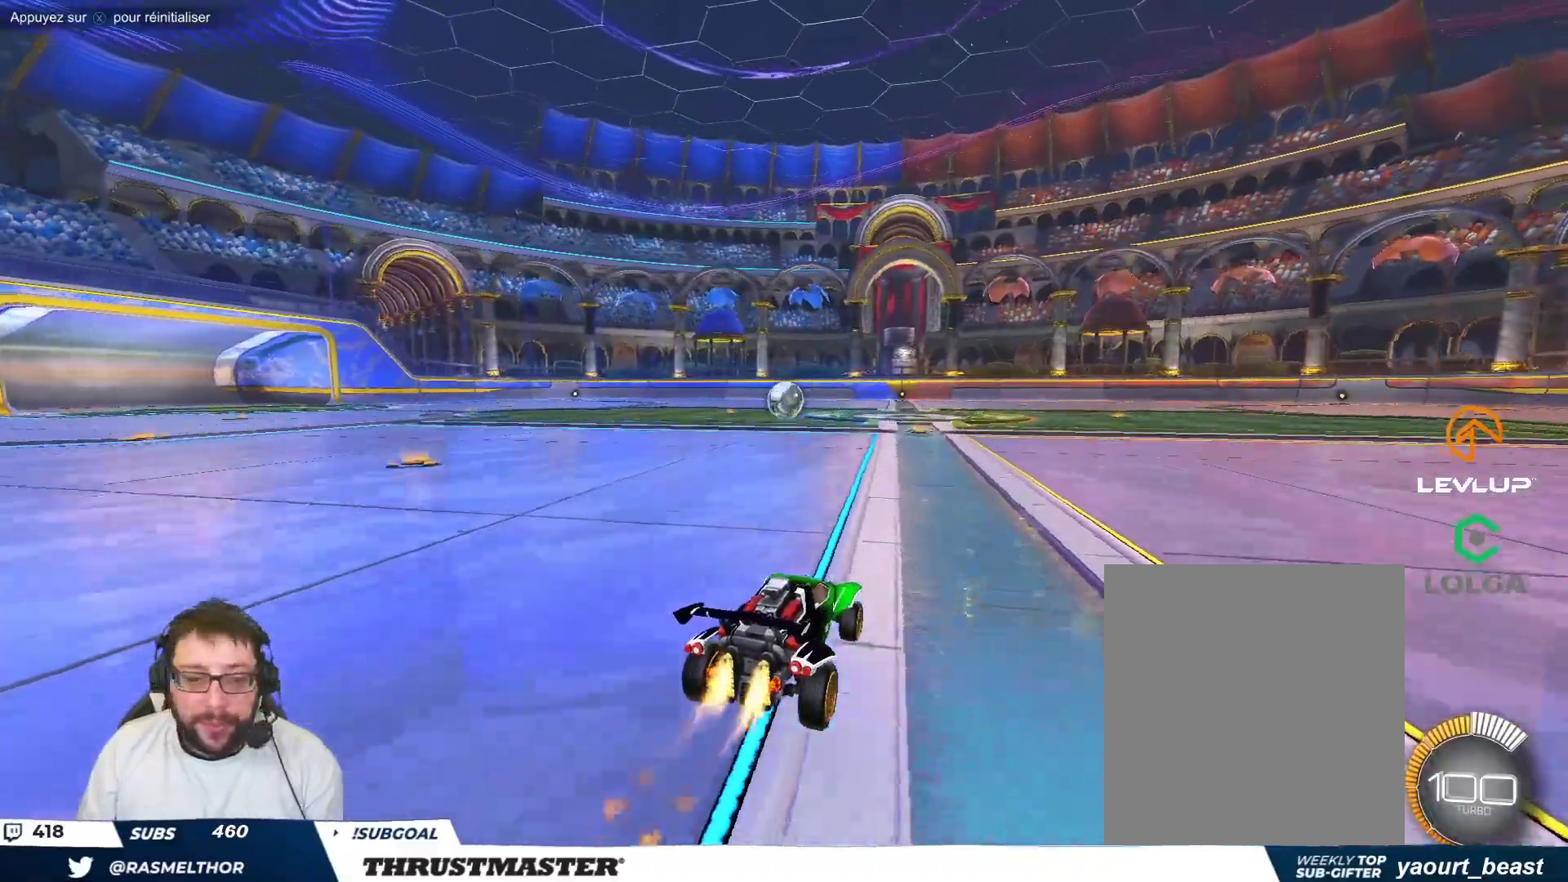
{"dt_ms": 500, "buttons": [], "left_stick": "center", "events": [[250, "B", "up"]]}
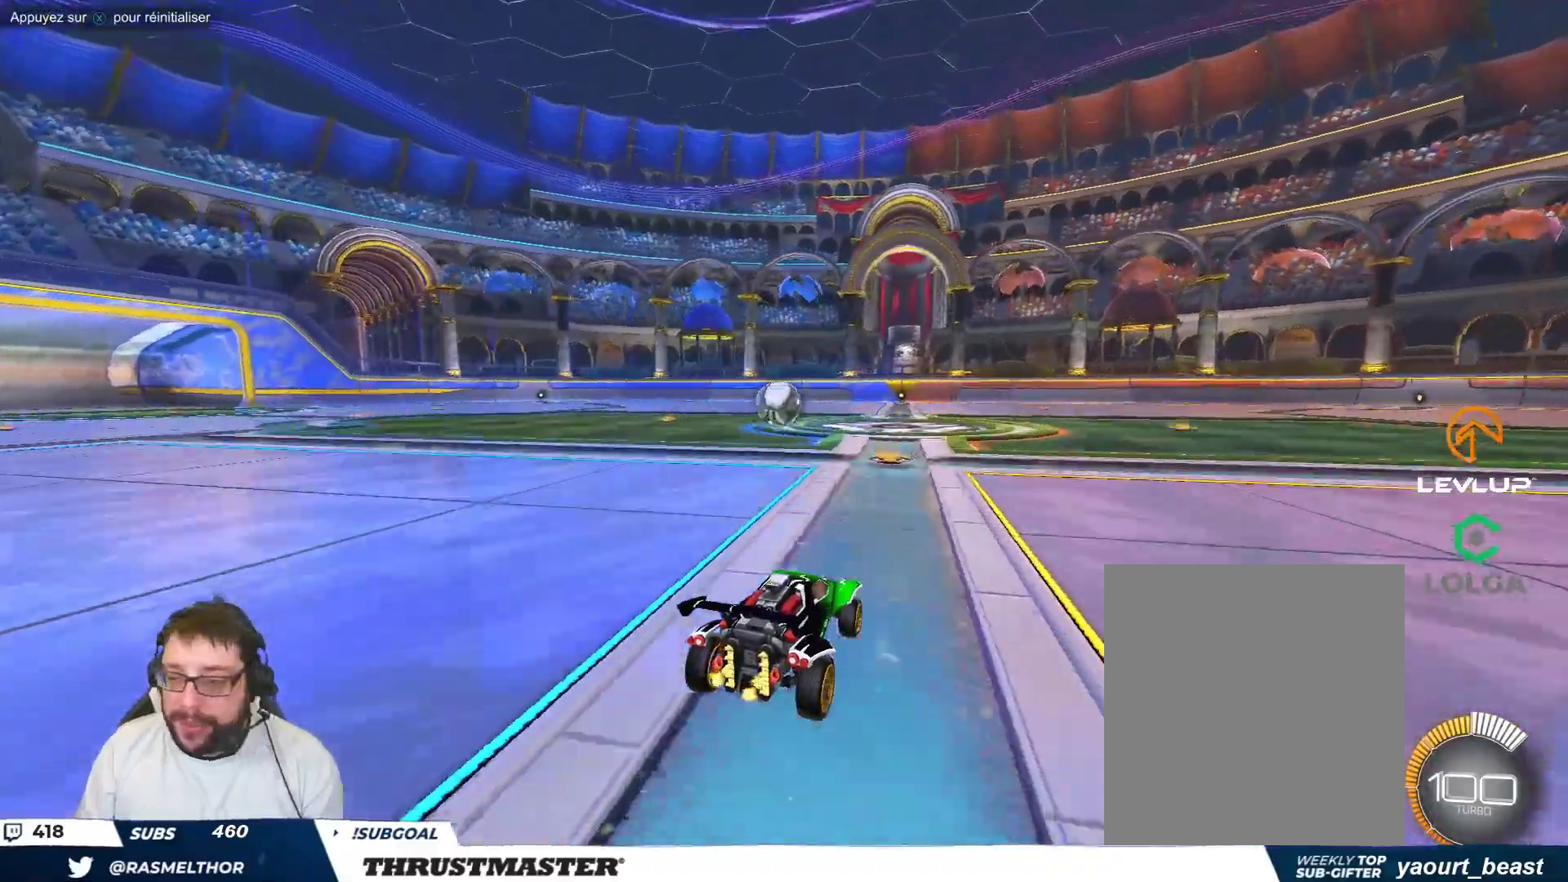
{"dt_ms": 500, "buttons": [], "left_stick": "center", "events": [[300, "left_stick", "up-left"], [450, "left_stick", "center"]]}
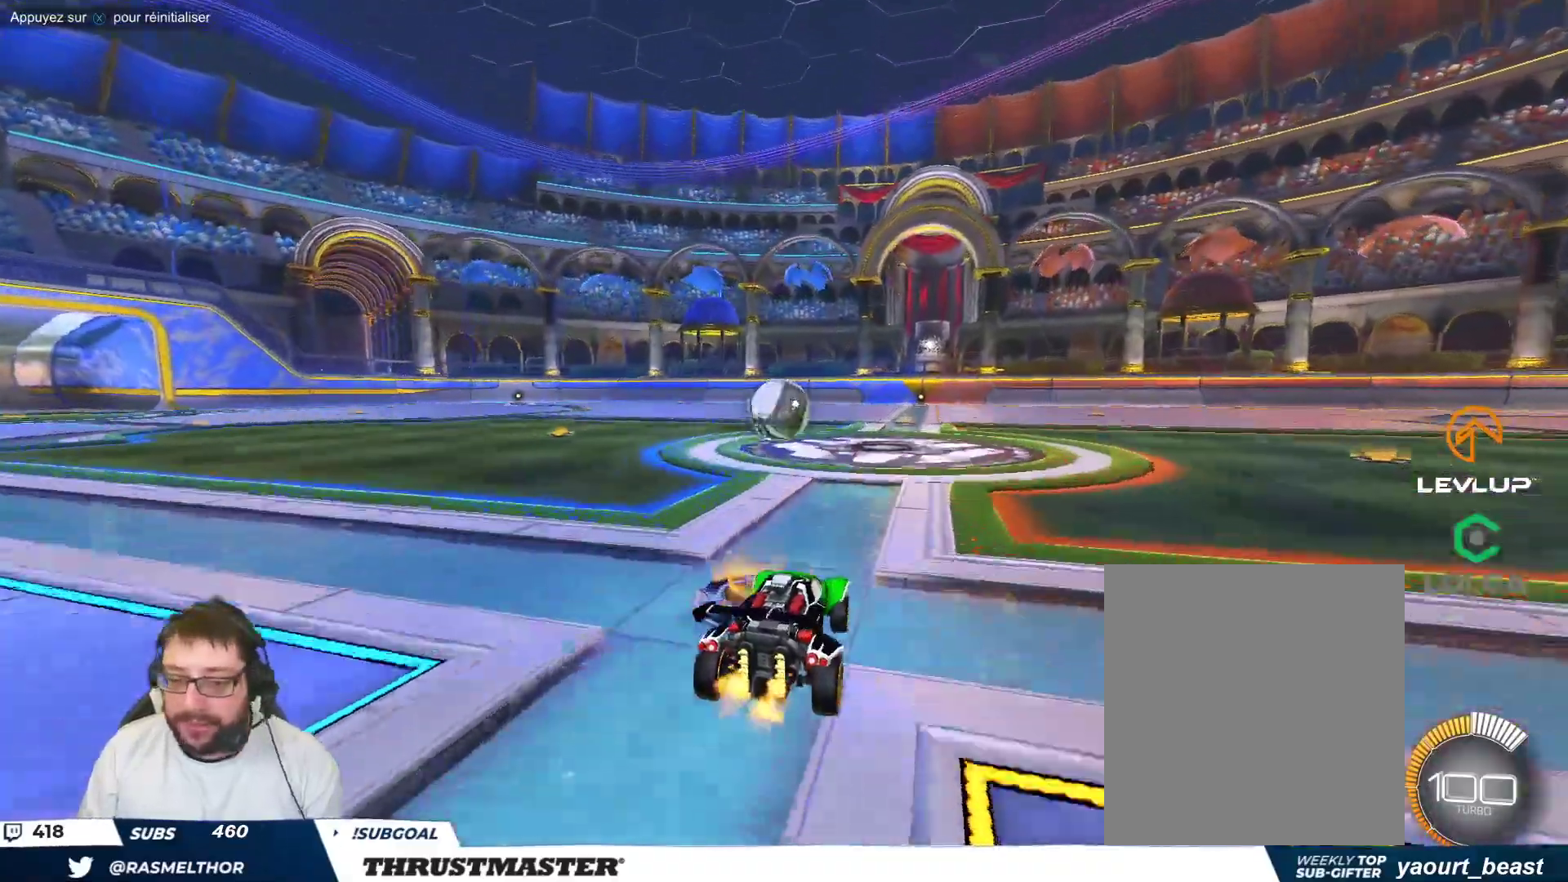
{"dt_ms": 500, "buttons": [], "left_stick": "center", "events": []}
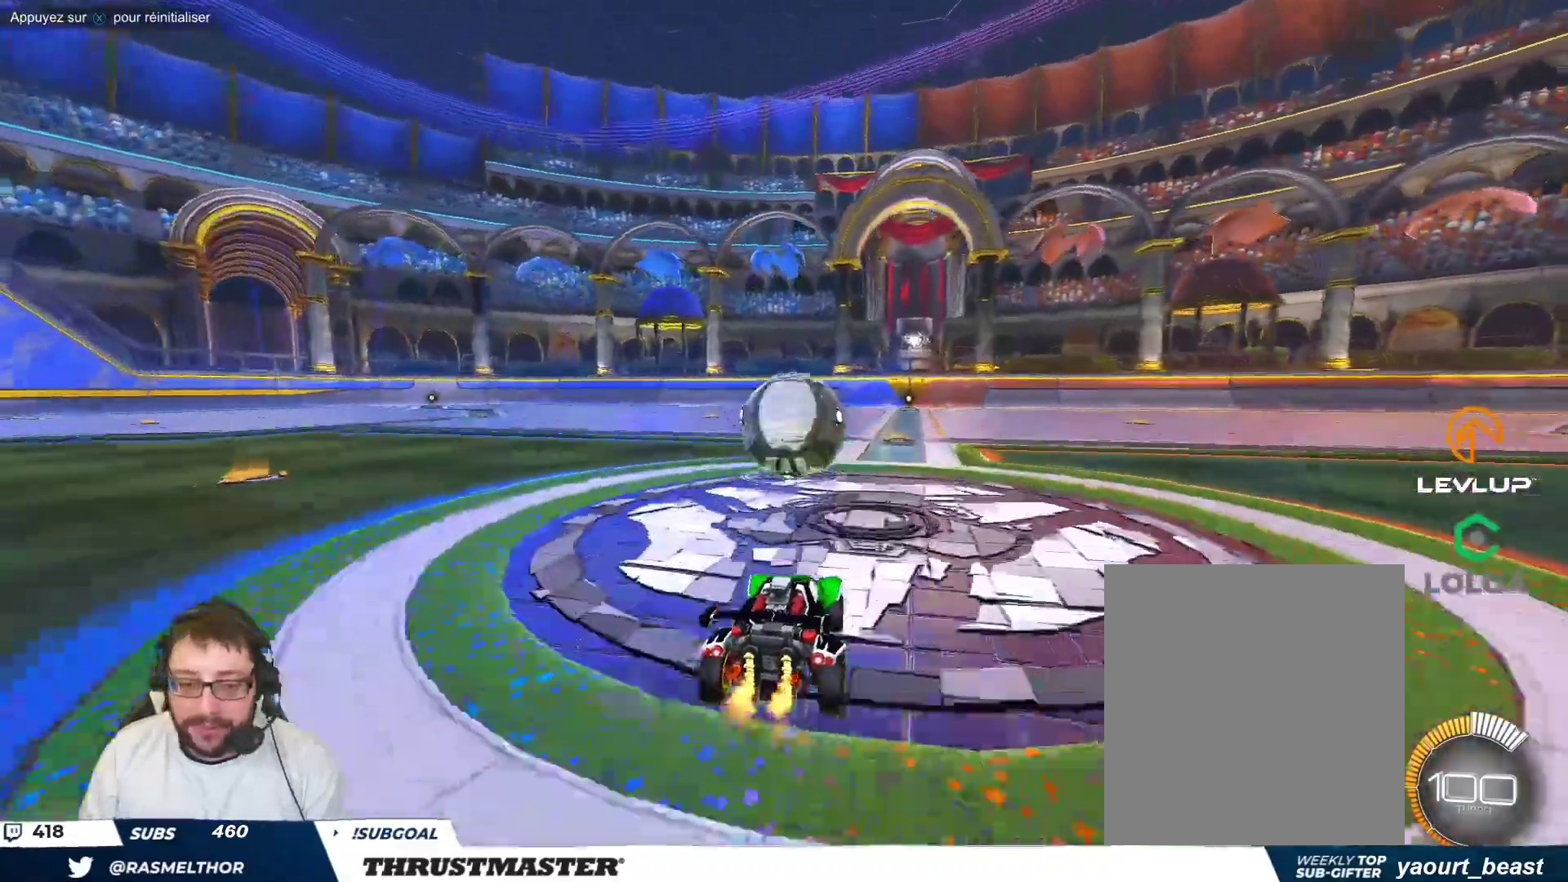
{"dt_ms": 1000, "buttons": [], "left_stick": "right"}
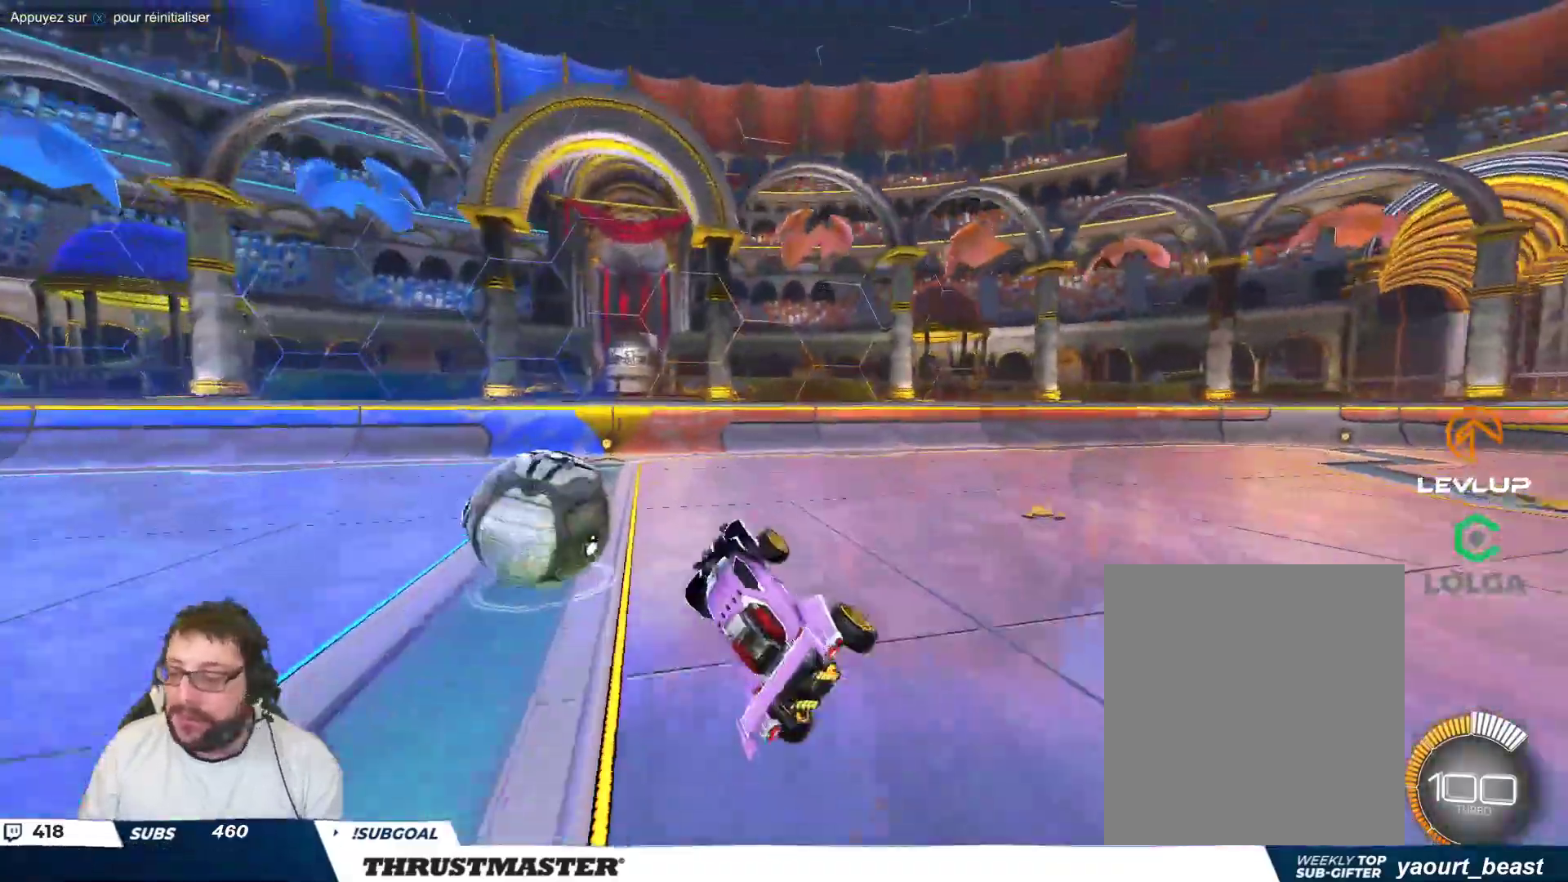
{"dt_ms": 500, "buttons": [], "left_stick": "center", "events": [[50, "left_stick", "center"], [367, "Y", "down"], [433, "Y", "up"]]}
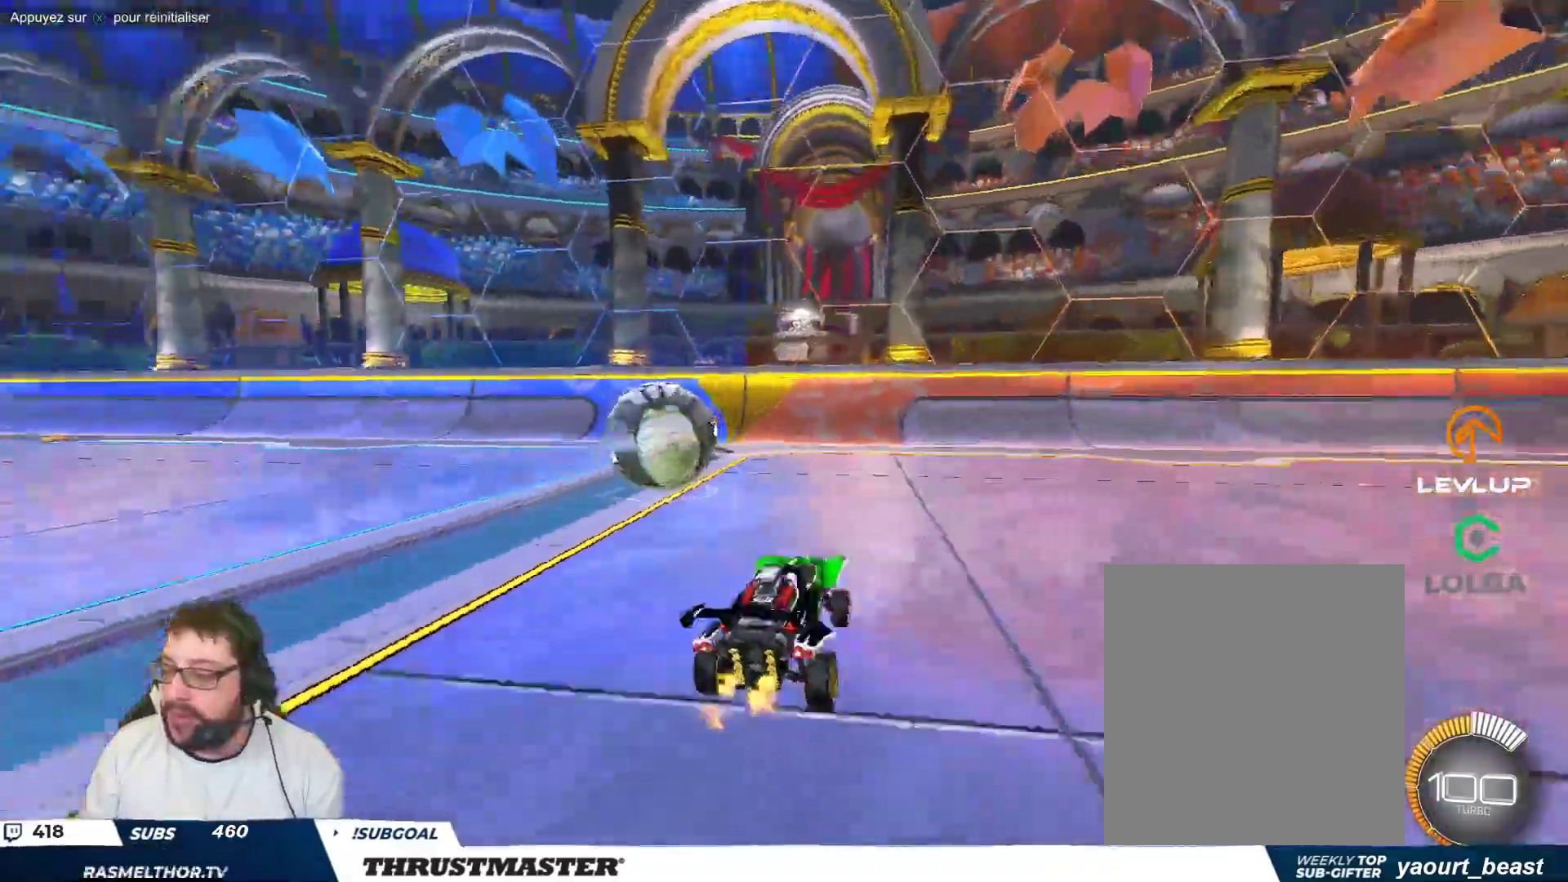
{"dt_ms": 500, "buttons": [], "left_stick": "center", "events": []}
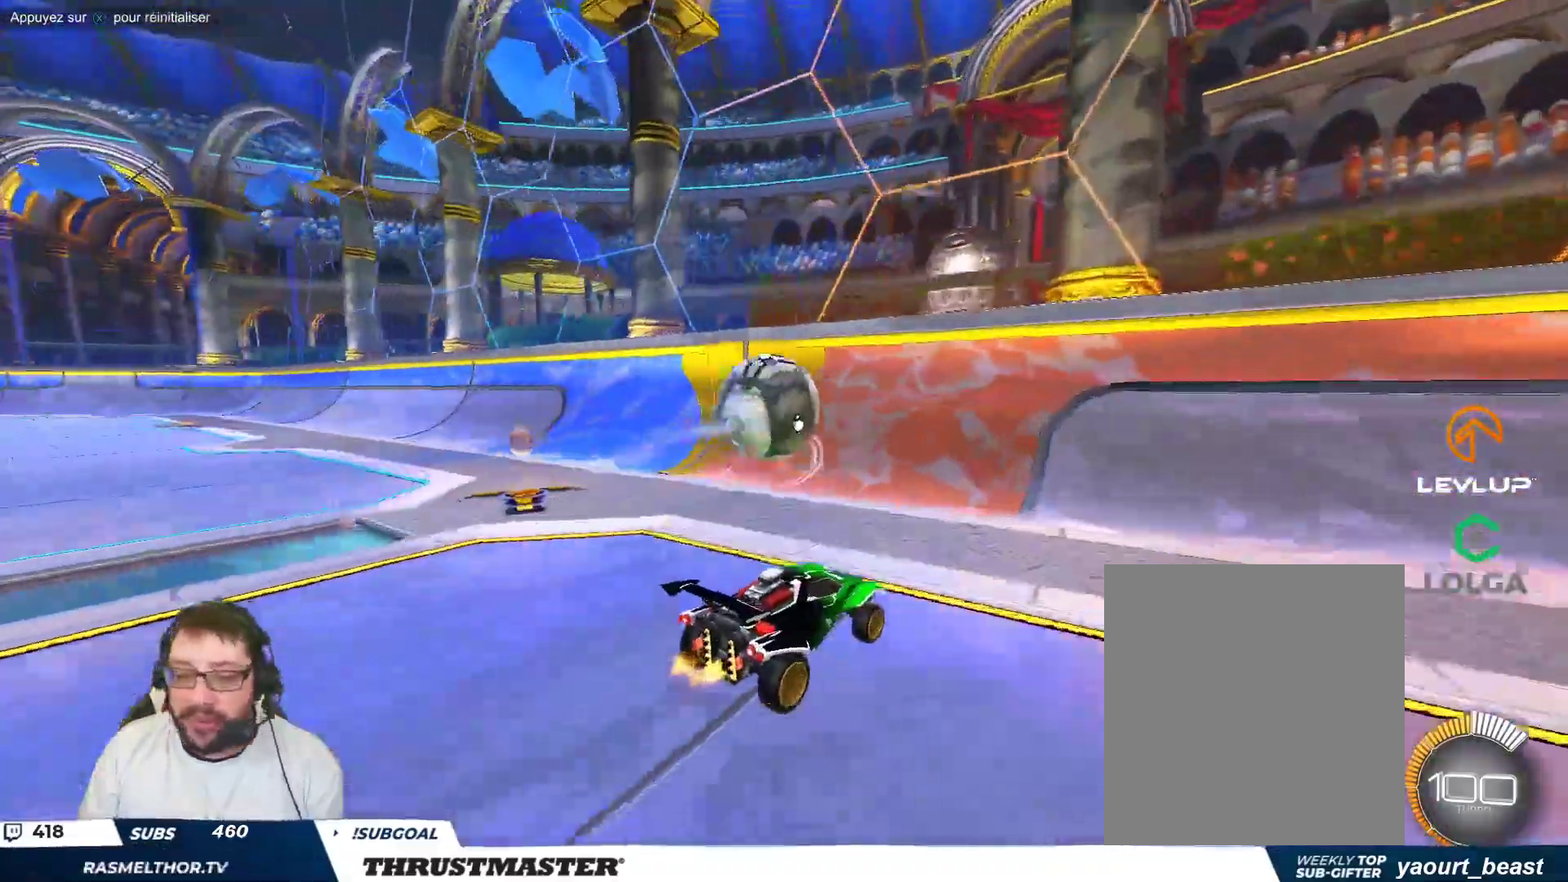
{"dt_ms": 500, "buttons": [], "left_stick": "center", "events": [[83, "left_stick", "down"], [217, "left_stick", "center"], [283, "left_stick", "up-left"], [500, "left_stick", "center"]]}